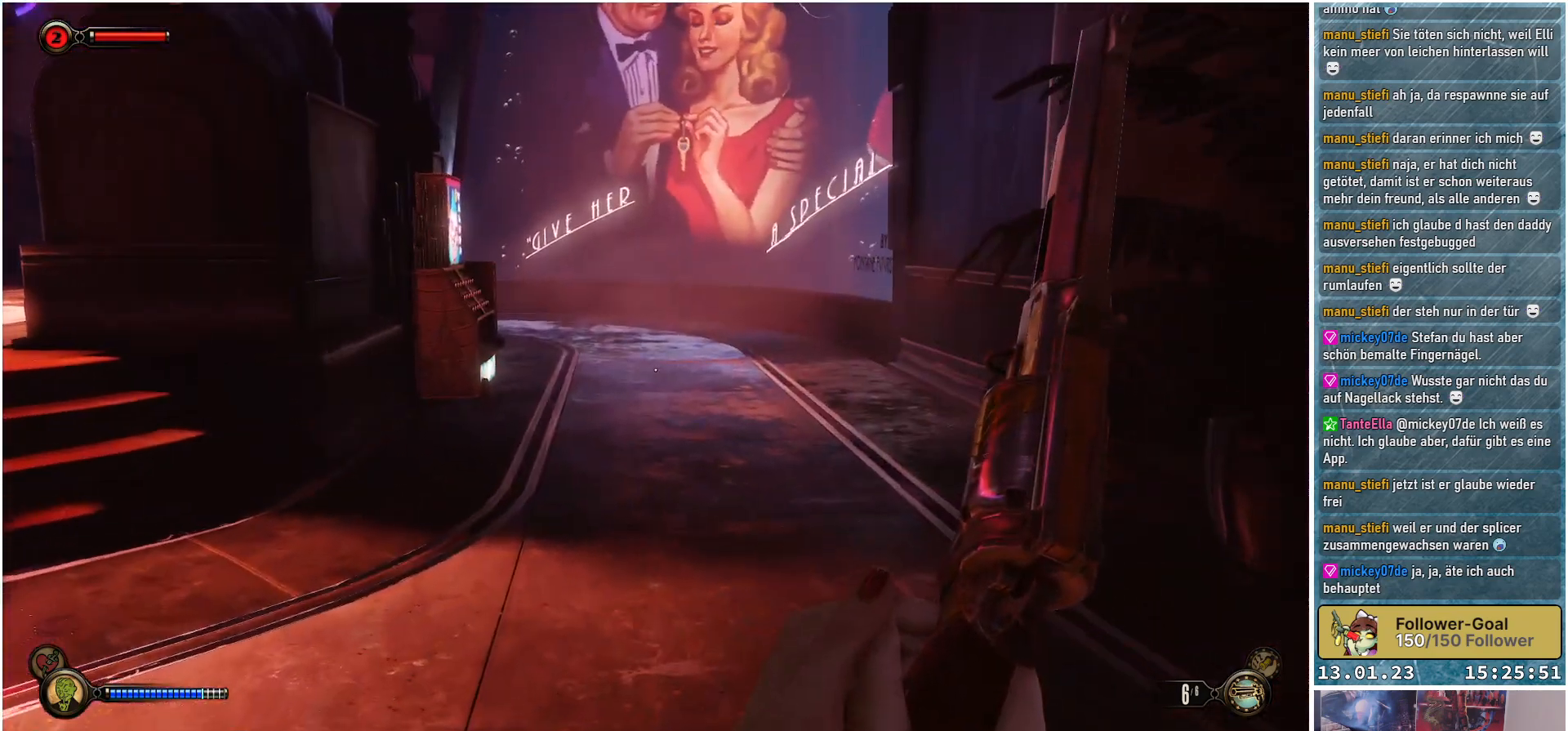
Gameplay with a controller (Xbox layout); each line is a JSON object with the inputs held at the frame after it. "events" lists button and stick changes between this image and that frame as [ms after this image, input, new state], when the widget could be followed in between.
{"buttons": [], "left_stick": "left", "right_stick": "right", "events": [[184, "right_stick", "right"], [467, "left_stick", "left"]]}
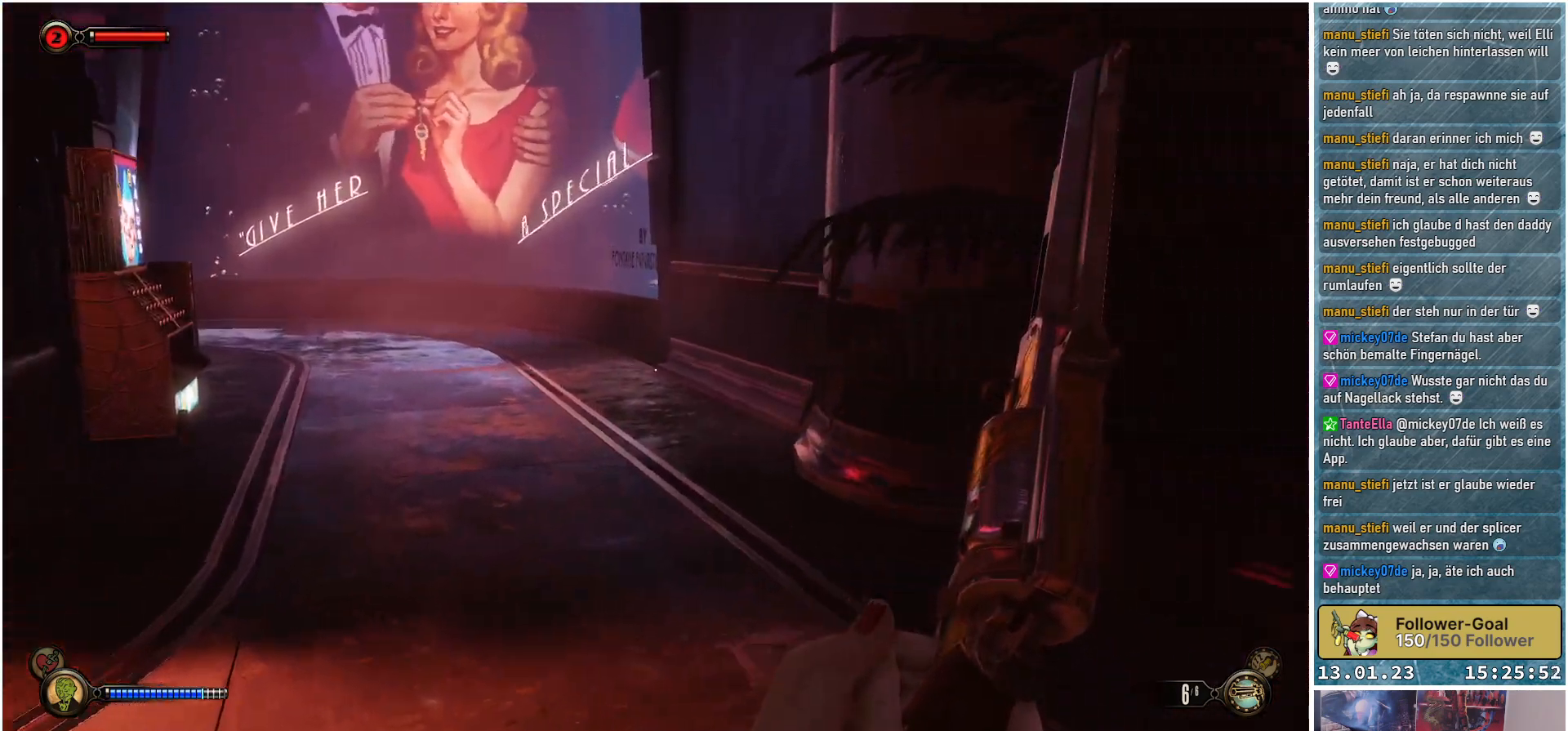
{"buttons": [], "left_stick": "up-left", "right_stick": "center", "events": [[433, "left_stick", "up-left"], [433, "right_stick", "center"]]}
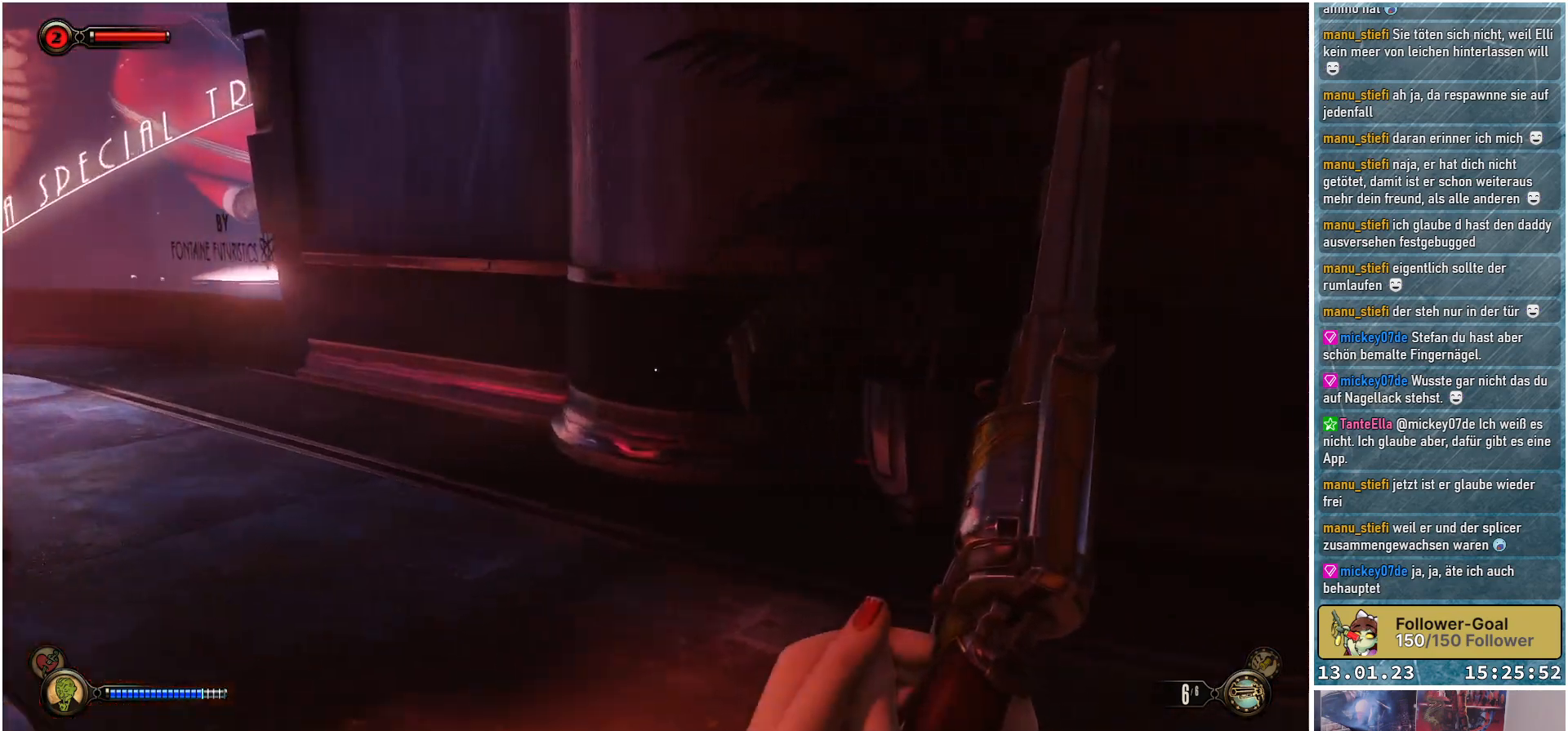
{"buttons": [], "left_stick": "up", "right_stick": "left", "events": [[184, "right_stick", "left"], [200, "left_stick", "up"]]}
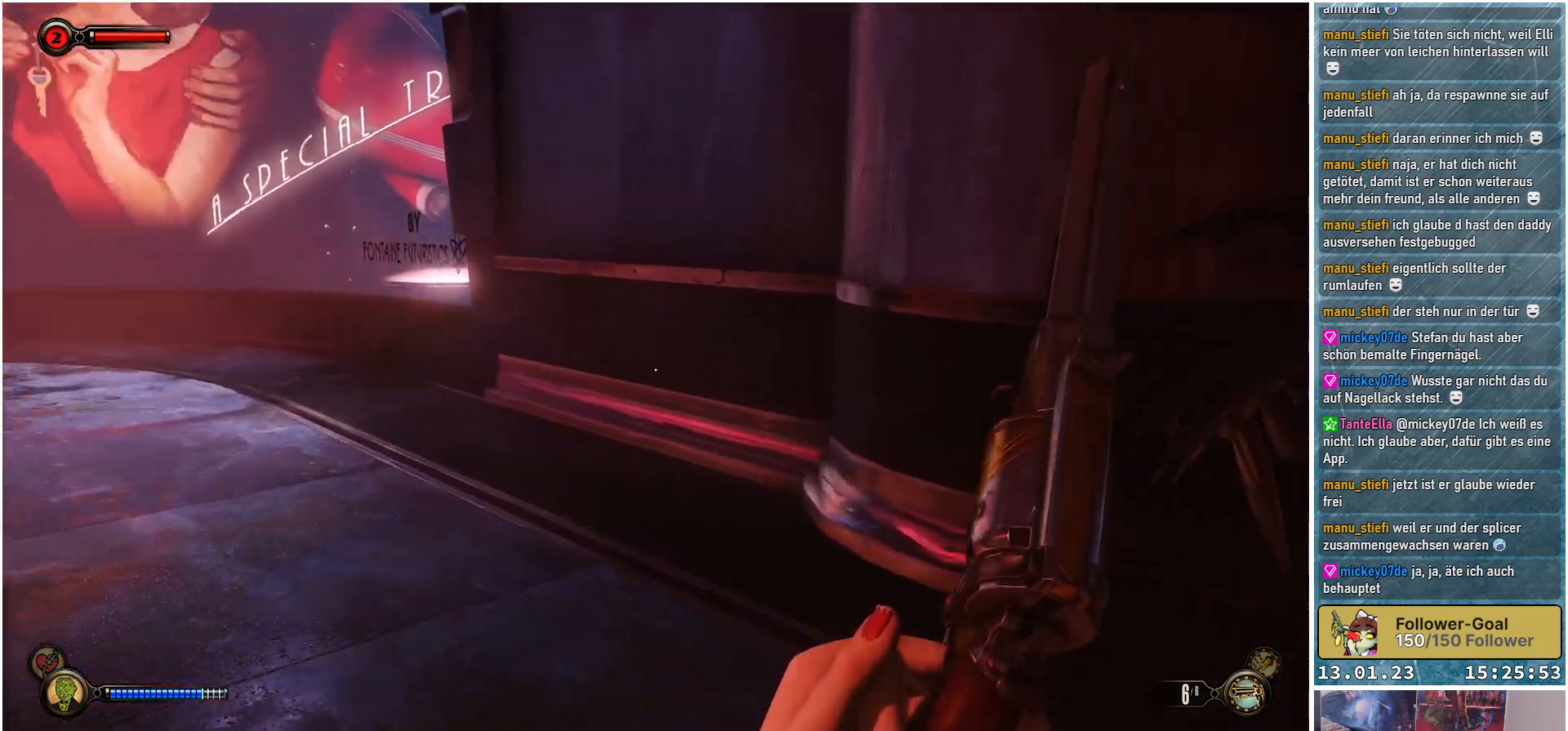
{"buttons": [], "left_stick": "up-right", "right_stick": "down-left", "events": [[350, "left_stick", "up-right"], [500, "right_stick", "down-left"]]}
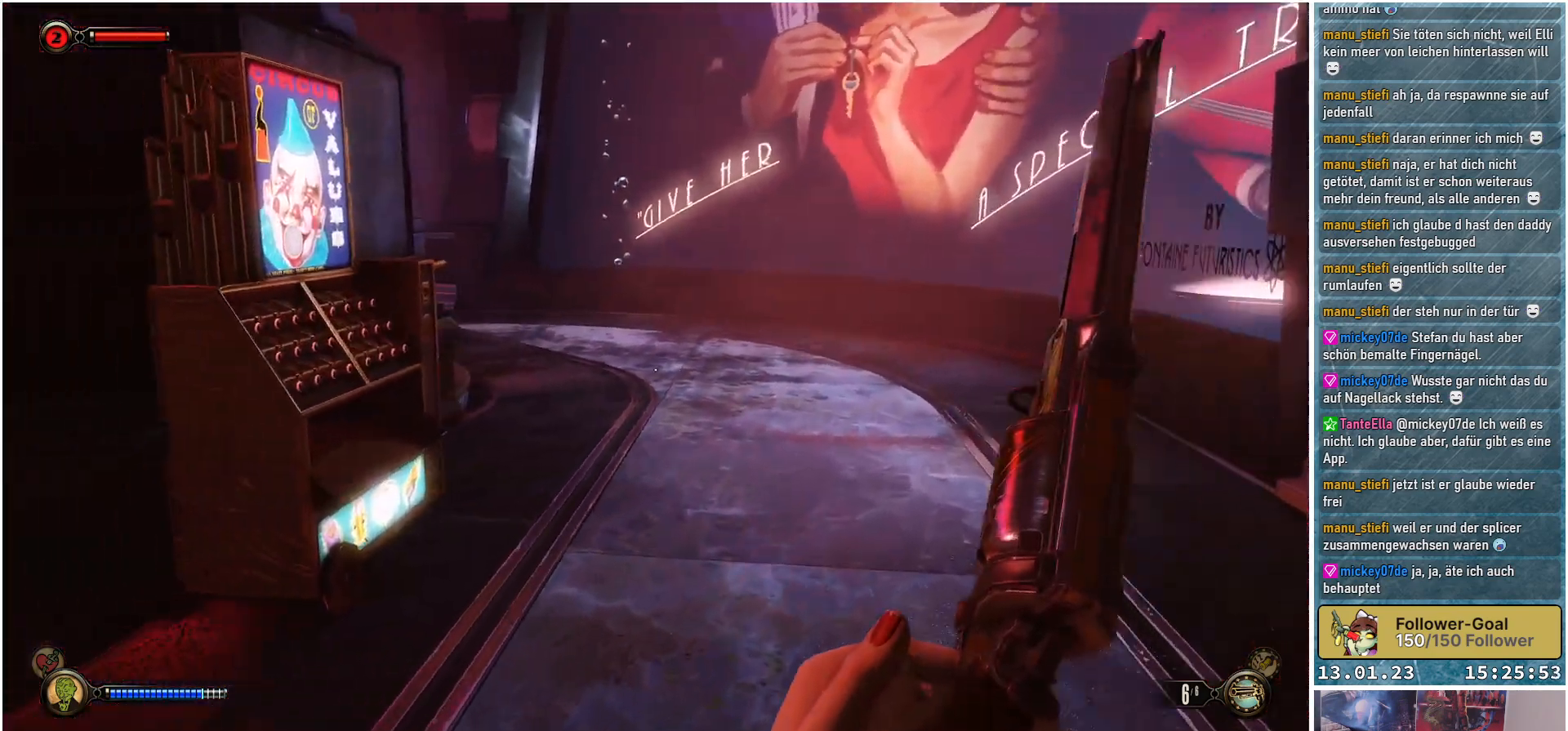
{"buttons": [], "left_stick": "up-right", "right_stick": "down-left", "events": []}
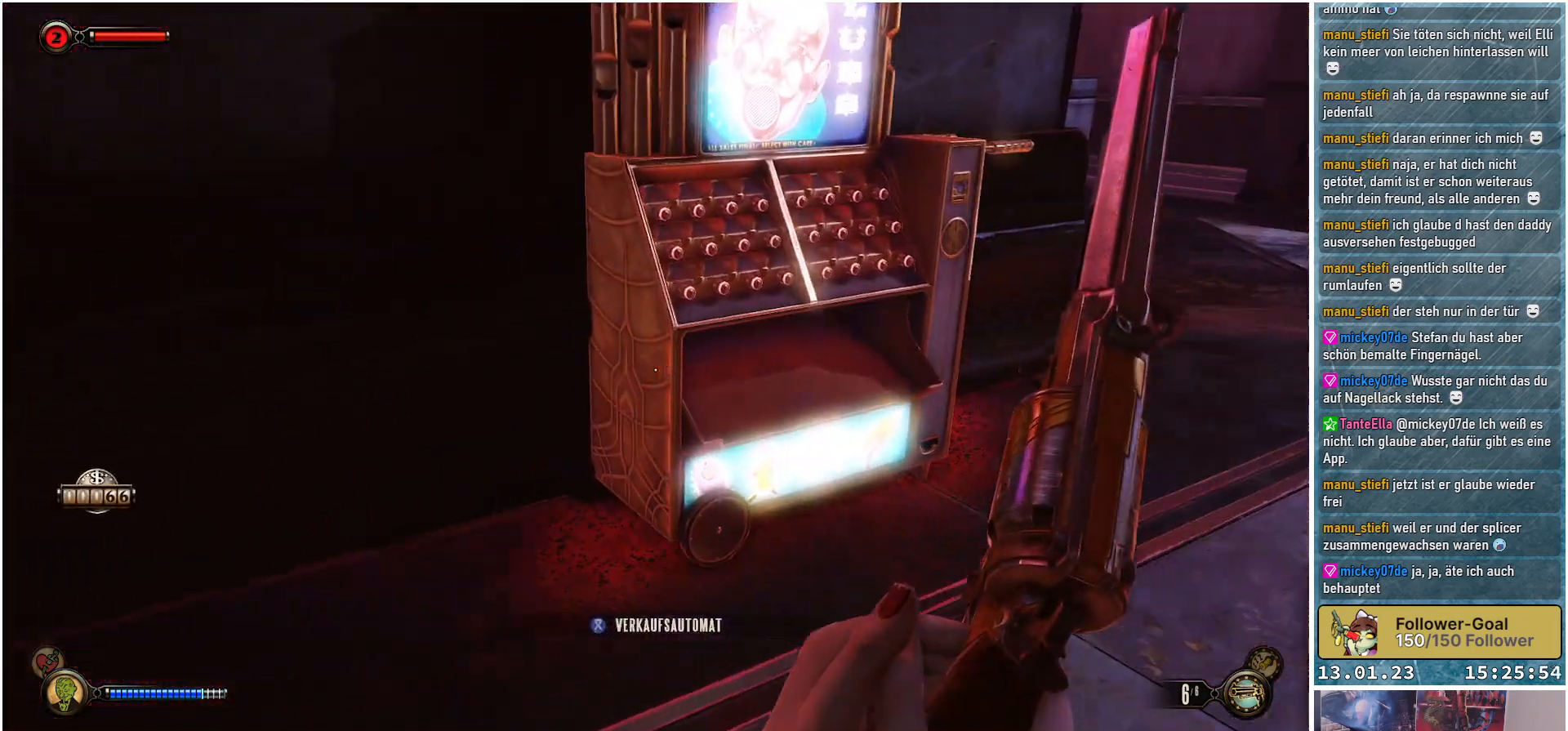
{"buttons": [], "left_stick": "right", "right_stick": "up-left", "events": [[50, "right_stick", "left"], [100, "left_stick", "right"], [183, "right_stick", "up-left"]]}
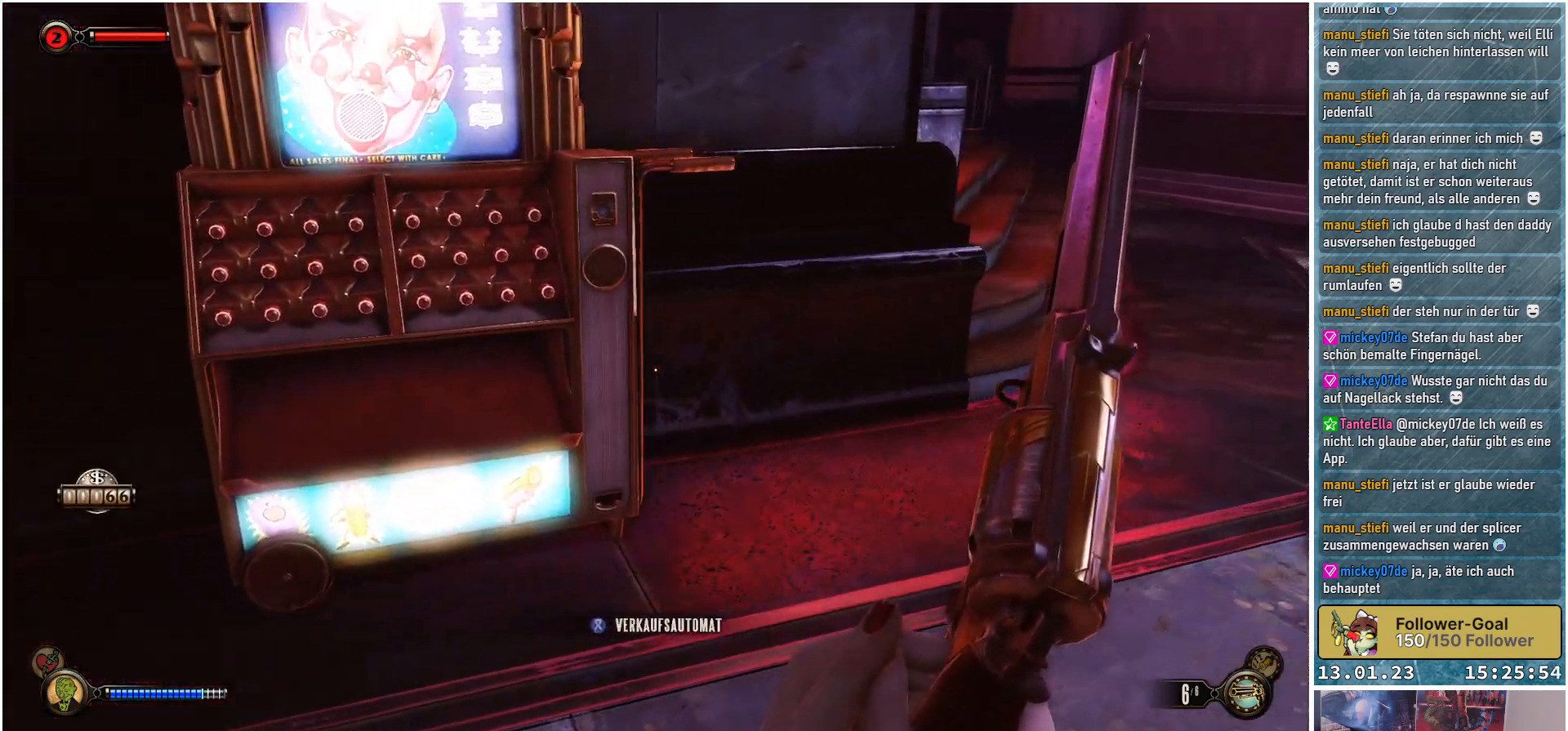
{"buttons": [], "left_stick": "up-right", "right_stick": "up-left", "events": [[184, "right_stick", "up"], [267, "left_stick", "up-right"], [451, "right_stick", "up-left"]]}
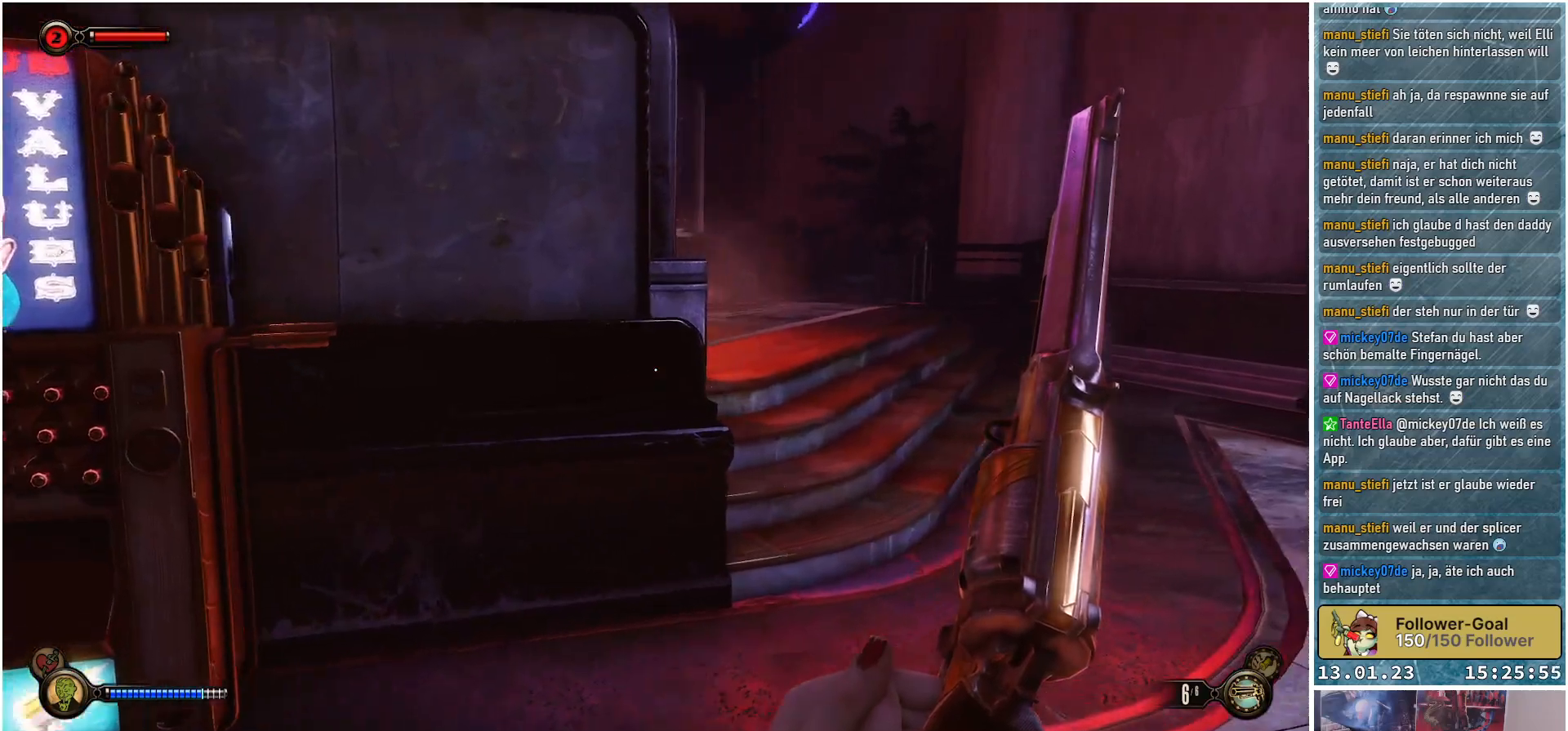
{"buttons": [], "left_stick": "up-right", "right_stick": "up-left", "events": [[200, "right_stick", "up-right"], [450, "right_stick", "up-left"]]}
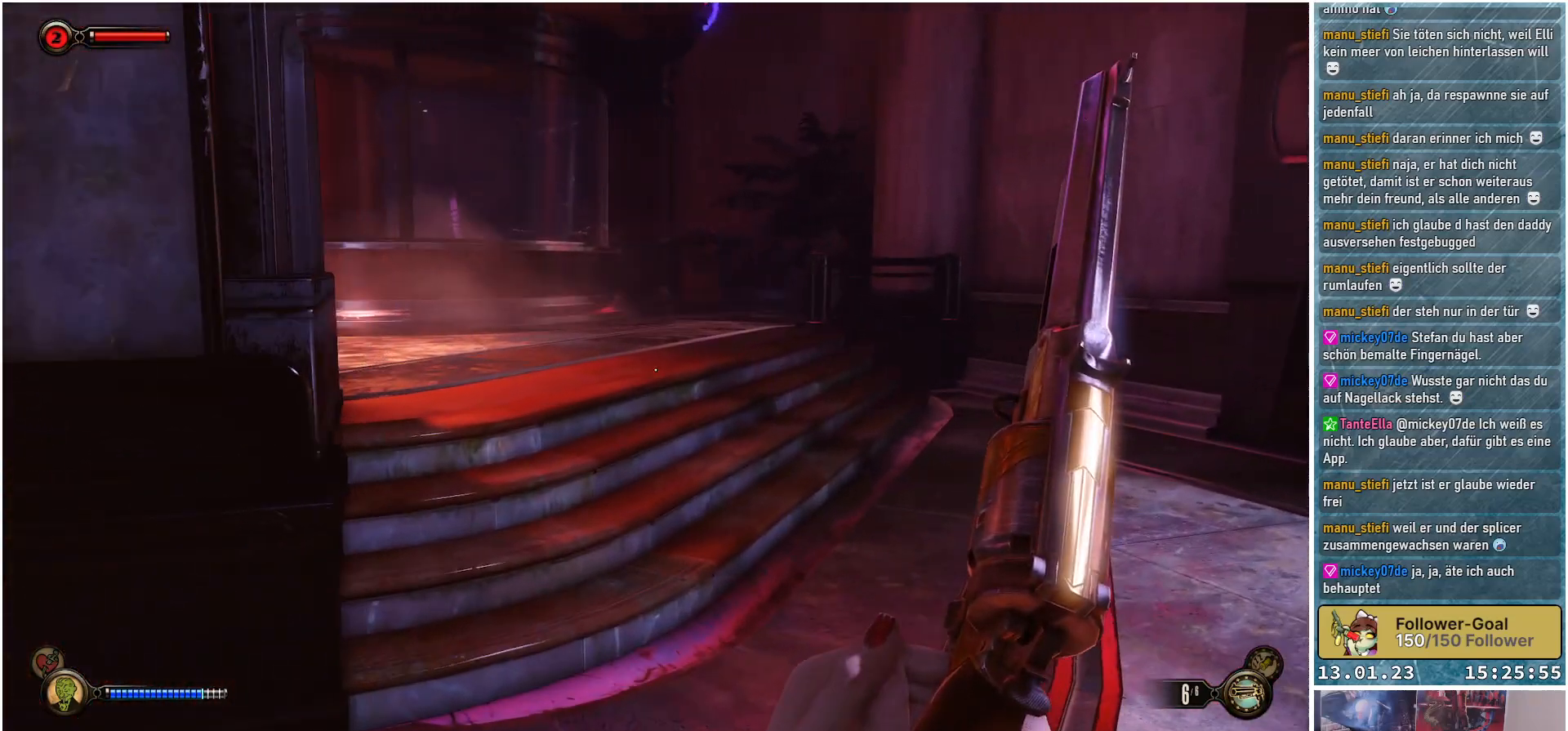
{"buttons": [], "left_stick": "up-right", "right_stick": "left", "events": [[200, "right_stick", "left"]]}
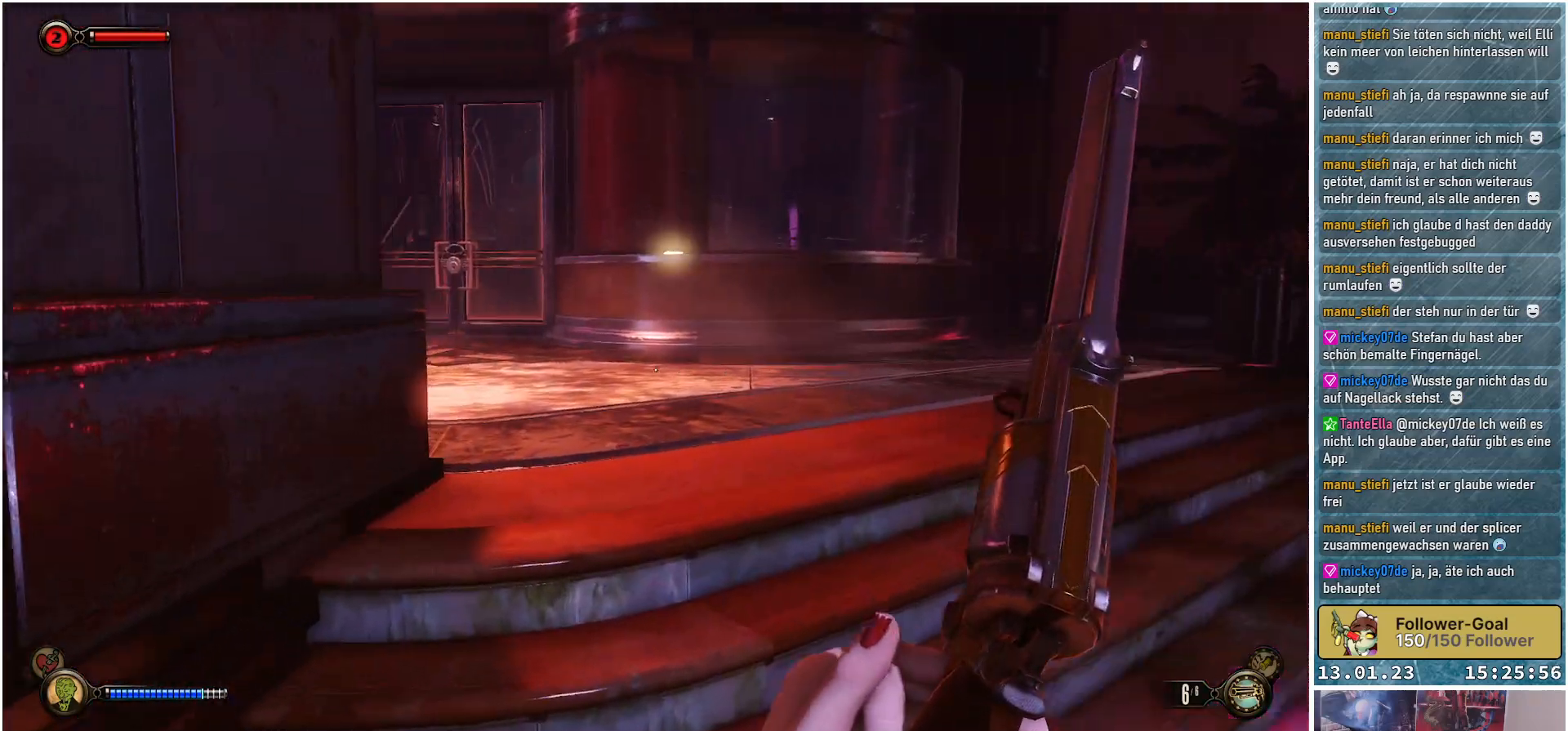
{"buttons": [], "left_stick": "up-right", "right_stick": "up-left", "events": [[116, "right_stick", "up-left"]]}
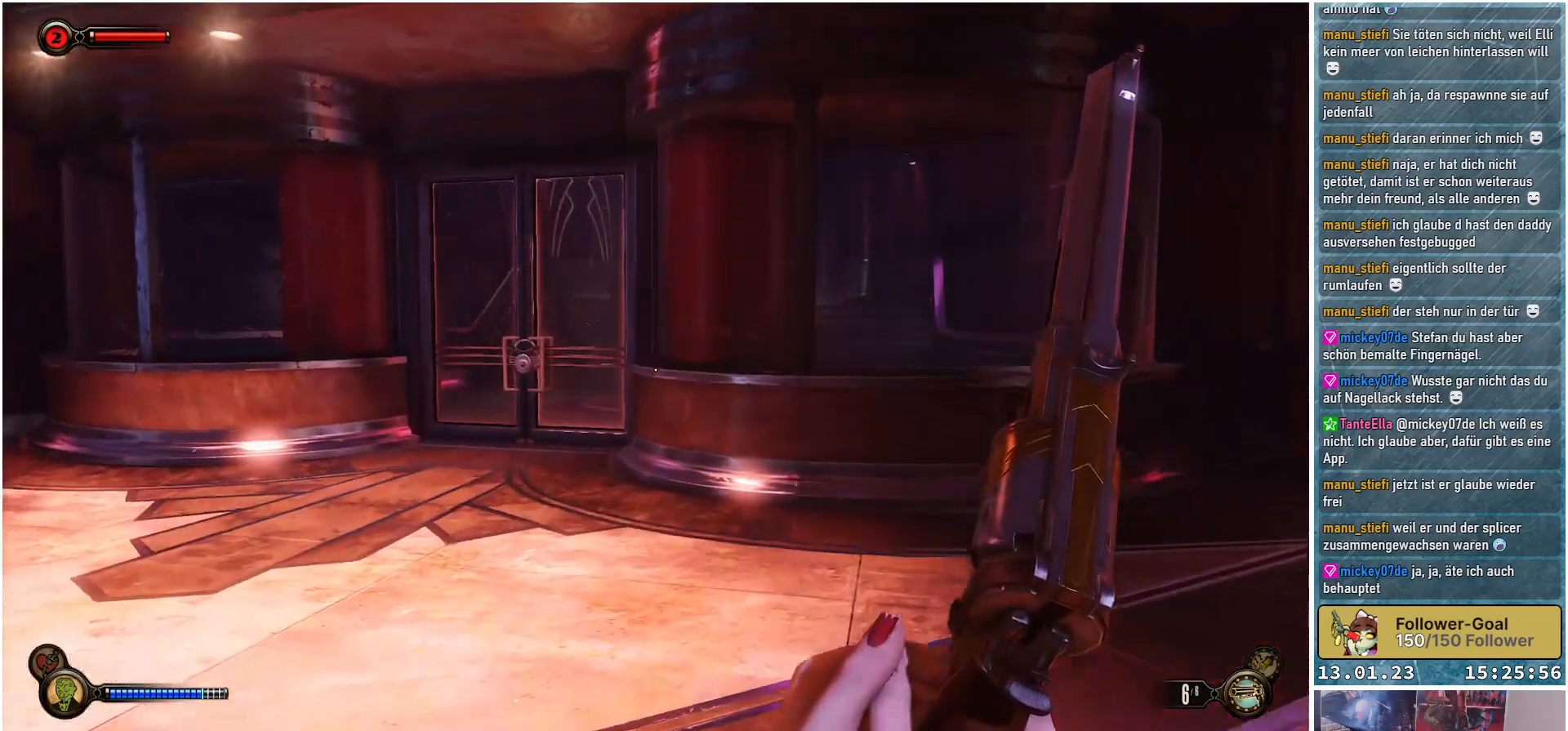
{"buttons": [], "left_stick": "up", "right_stick": "down-right", "events": [[50, "right_stick", "center"], [117, "right_stick", "down-right"], [417, "left_stick", "up"]]}
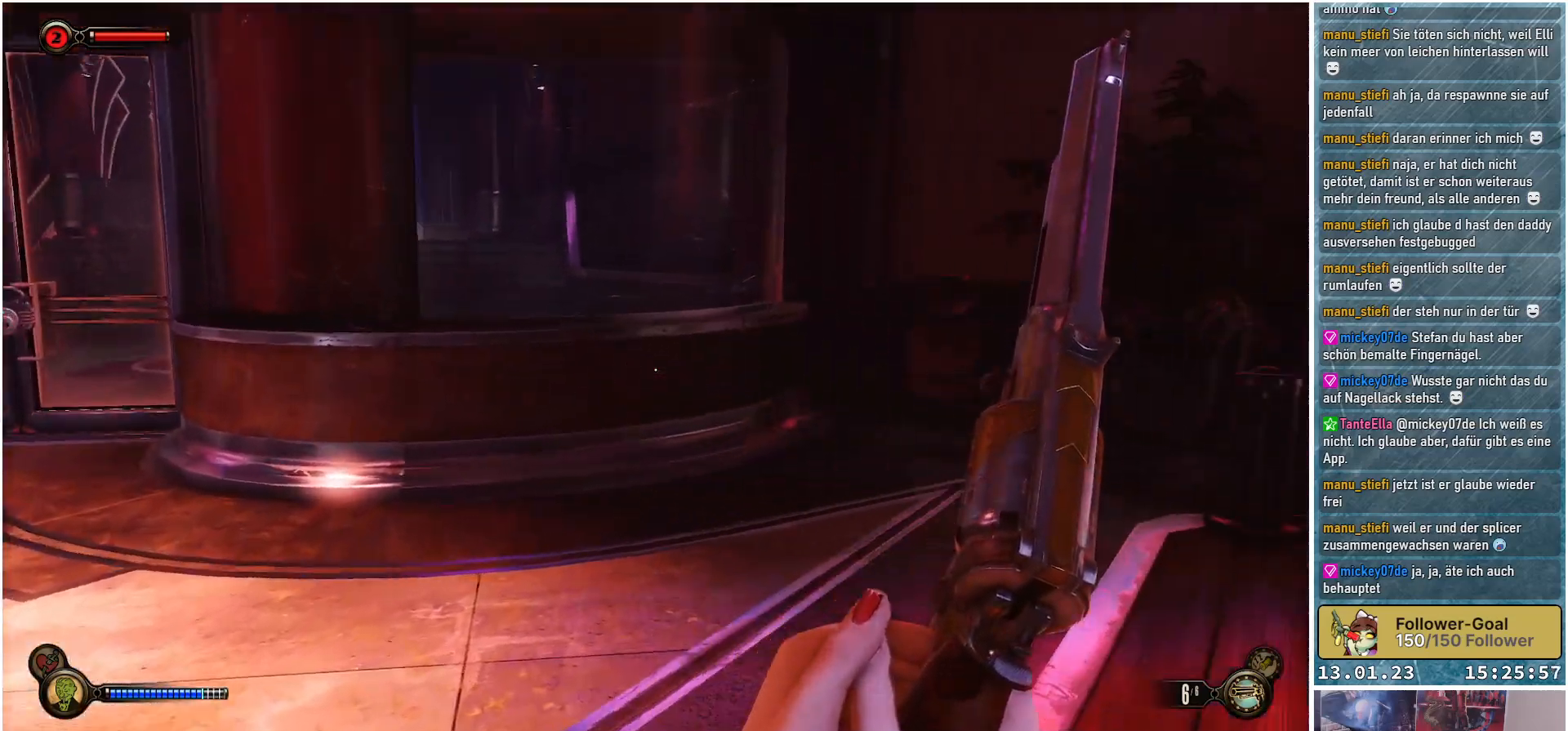
{"buttons": [], "left_stick": "up", "right_stick": "right", "events": [[167, "right_stick", "down"], [333, "right_stick", "center"], [450, "right_stick", "right"]]}
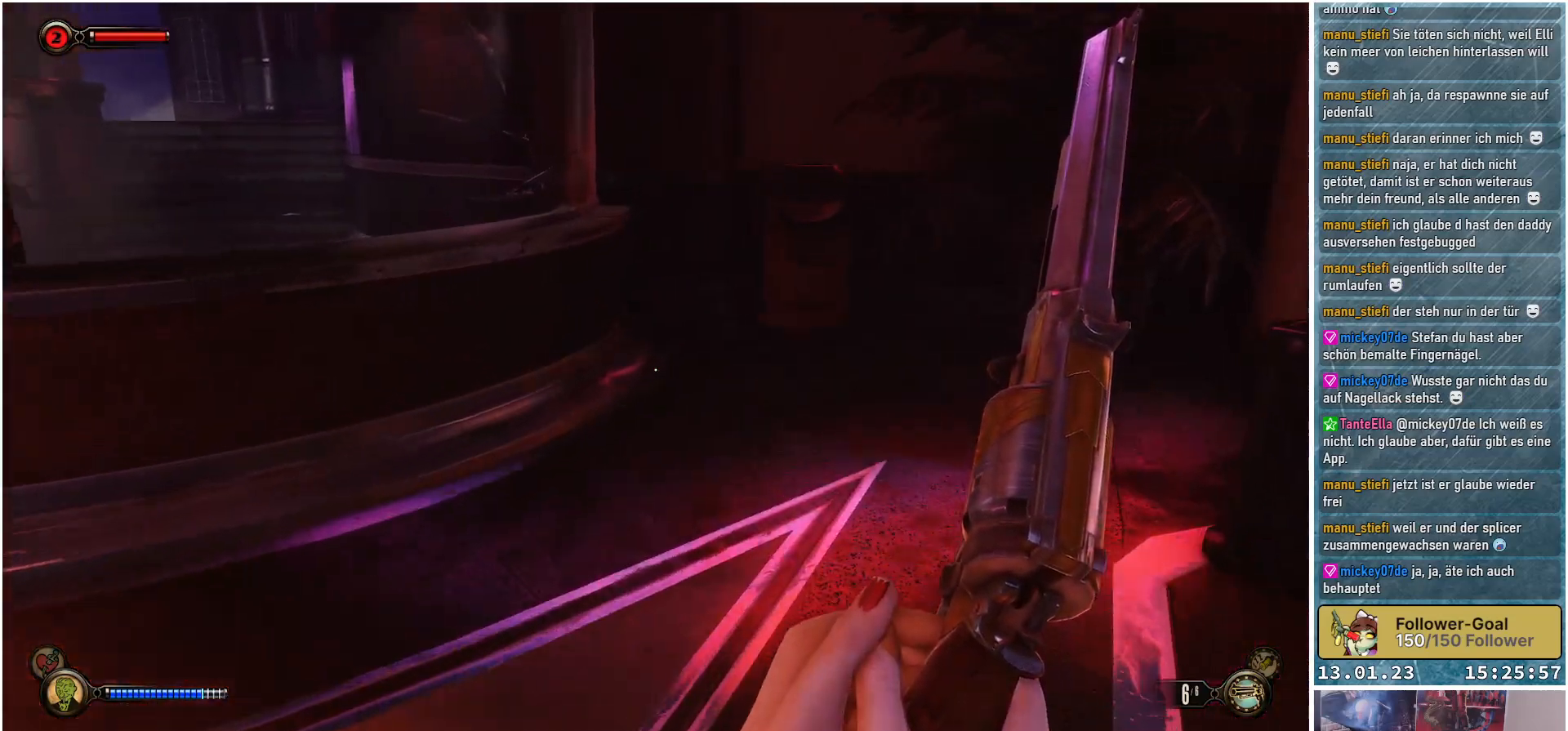
{"buttons": [], "left_stick": "up", "right_stick": "down-right", "events": [[267, "right_stick", "down-right"]]}
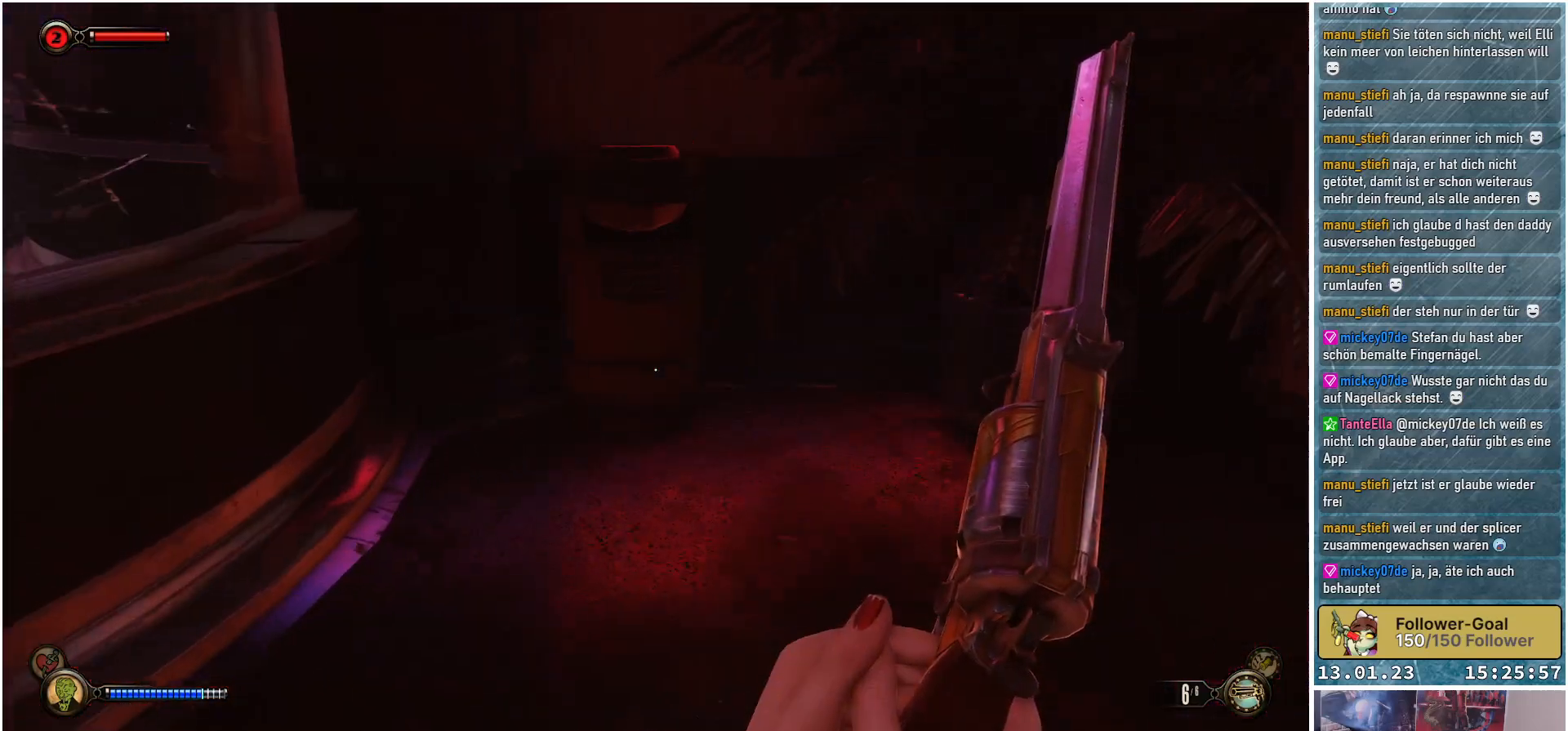
{"buttons": [], "left_stick": "center", "right_stick": "center", "events": [[33, "right_stick", "down"], [133, "right_stick", "center"], [450, "left_stick", "center"]]}
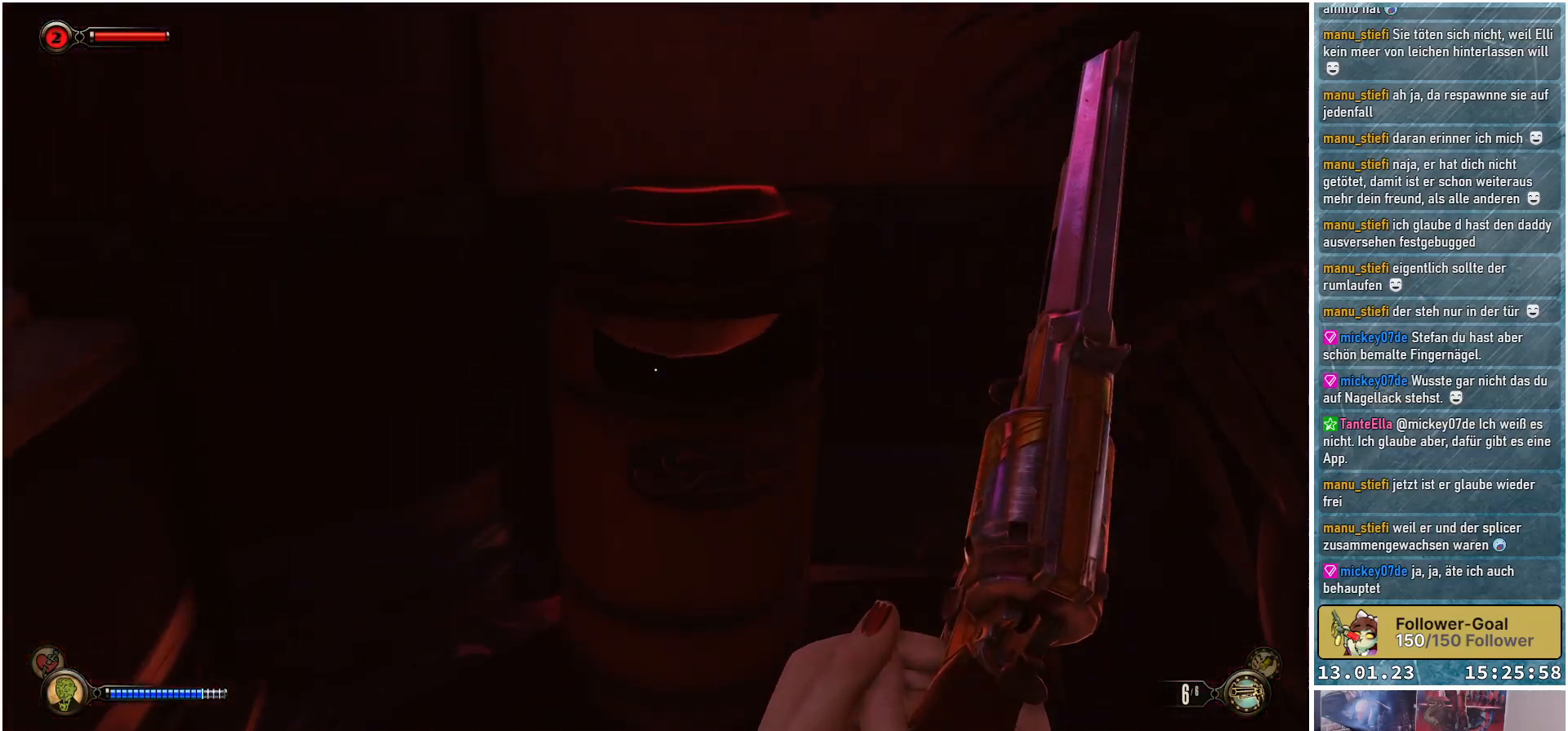
{"buttons": [], "left_stick": "down", "right_stick": "center", "events": [[233, "left_stick", "down-right"], [433, "left_stick", "down"]]}
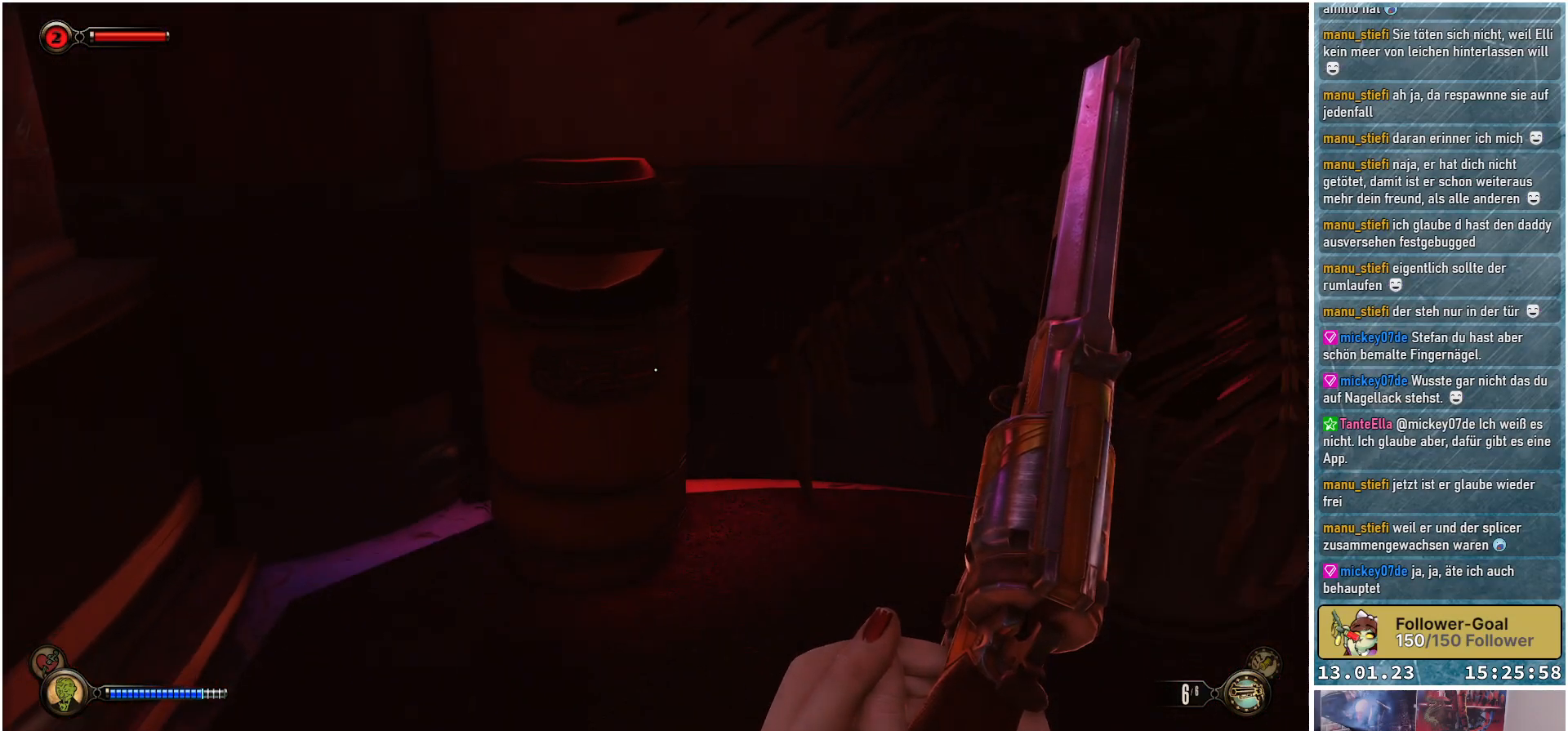
{"buttons": [], "left_stick": "down-left", "right_stick": "left", "events": [[33, "right_stick", "left"], [317, "left_stick", "down-left"]]}
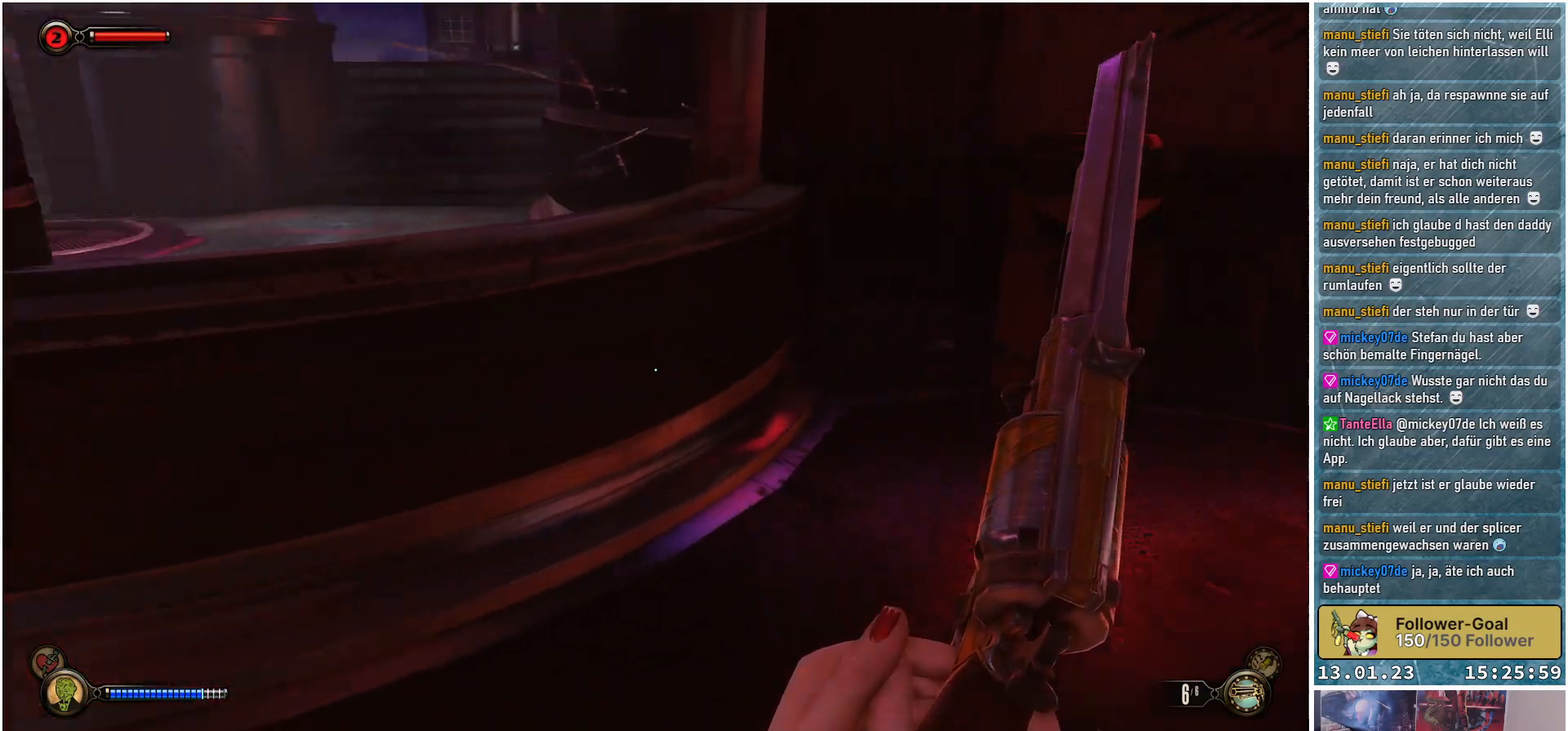
{"buttons": [], "left_stick": "left", "right_stick": "left", "events": [[367, "left_stick", "left"]]}
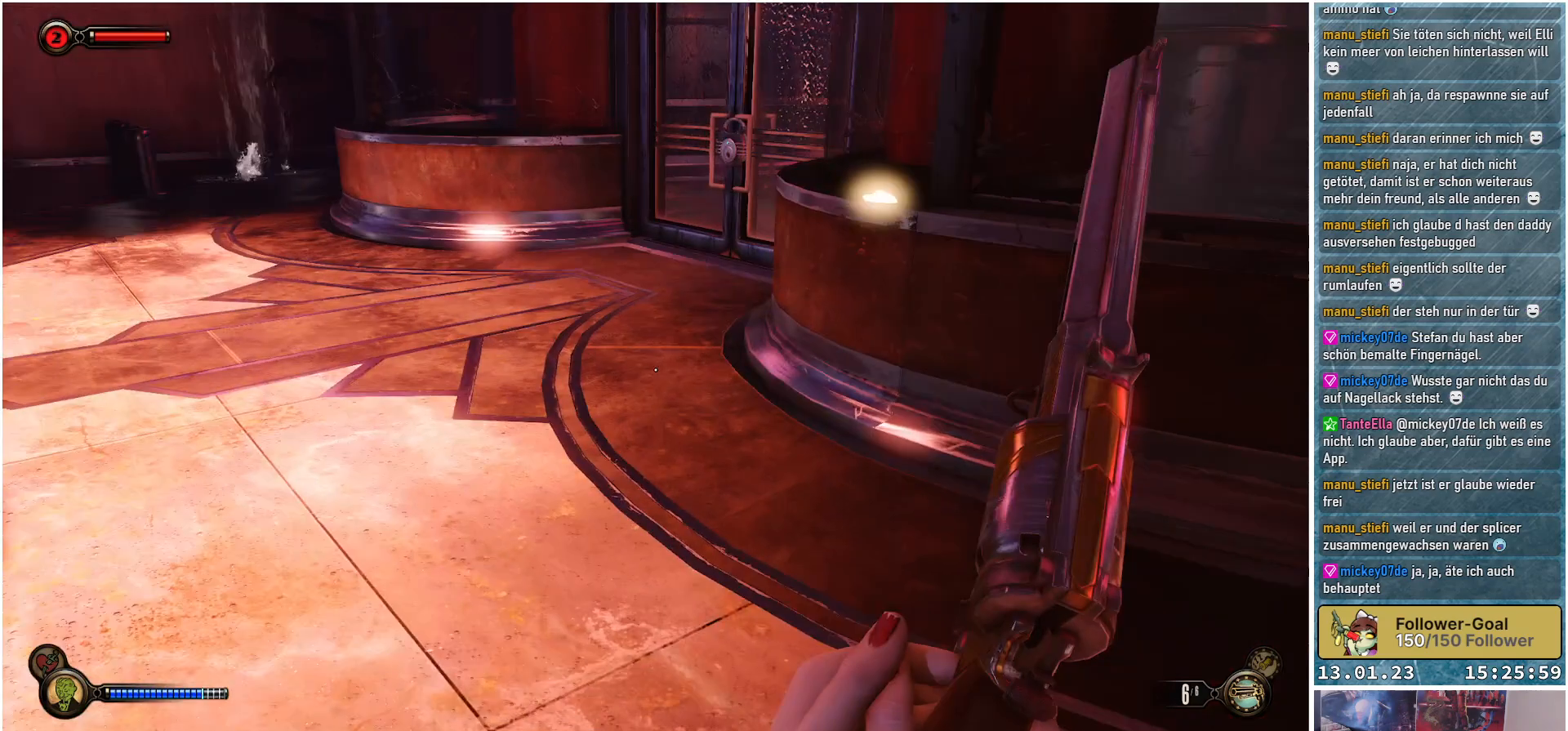
{"buttons": [], "left_stick": "up", "right_stick": "up-left", "events": [[50, "left_stick", "up-left"], [234, "left_stick", "up"], [250, "right_stick", "up-left"]]}
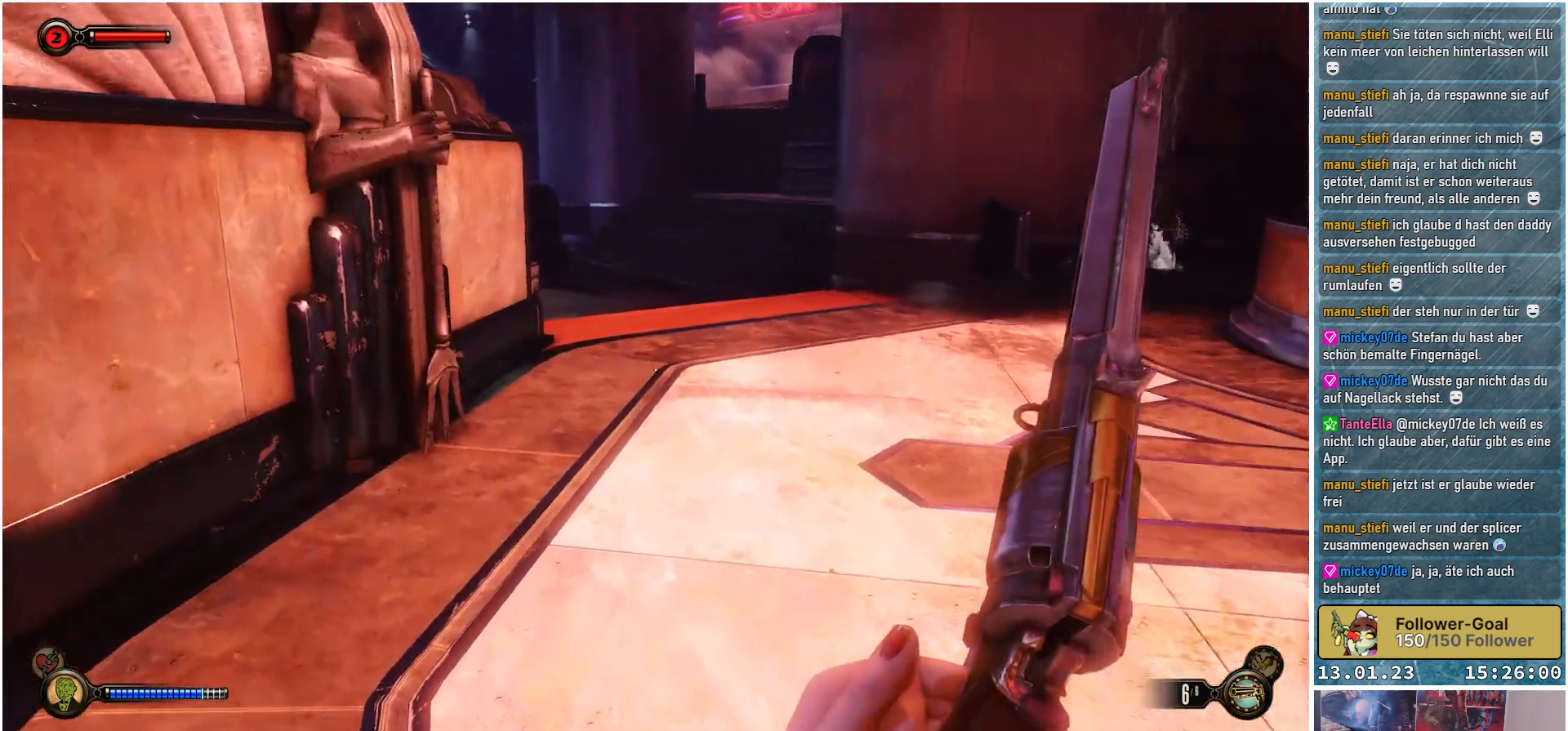
{"buttons": [], "left_stick": "up", "right_stick": "right", "events": [[83, "right_stick", "center"], [383, "right_stick", "right"]]}
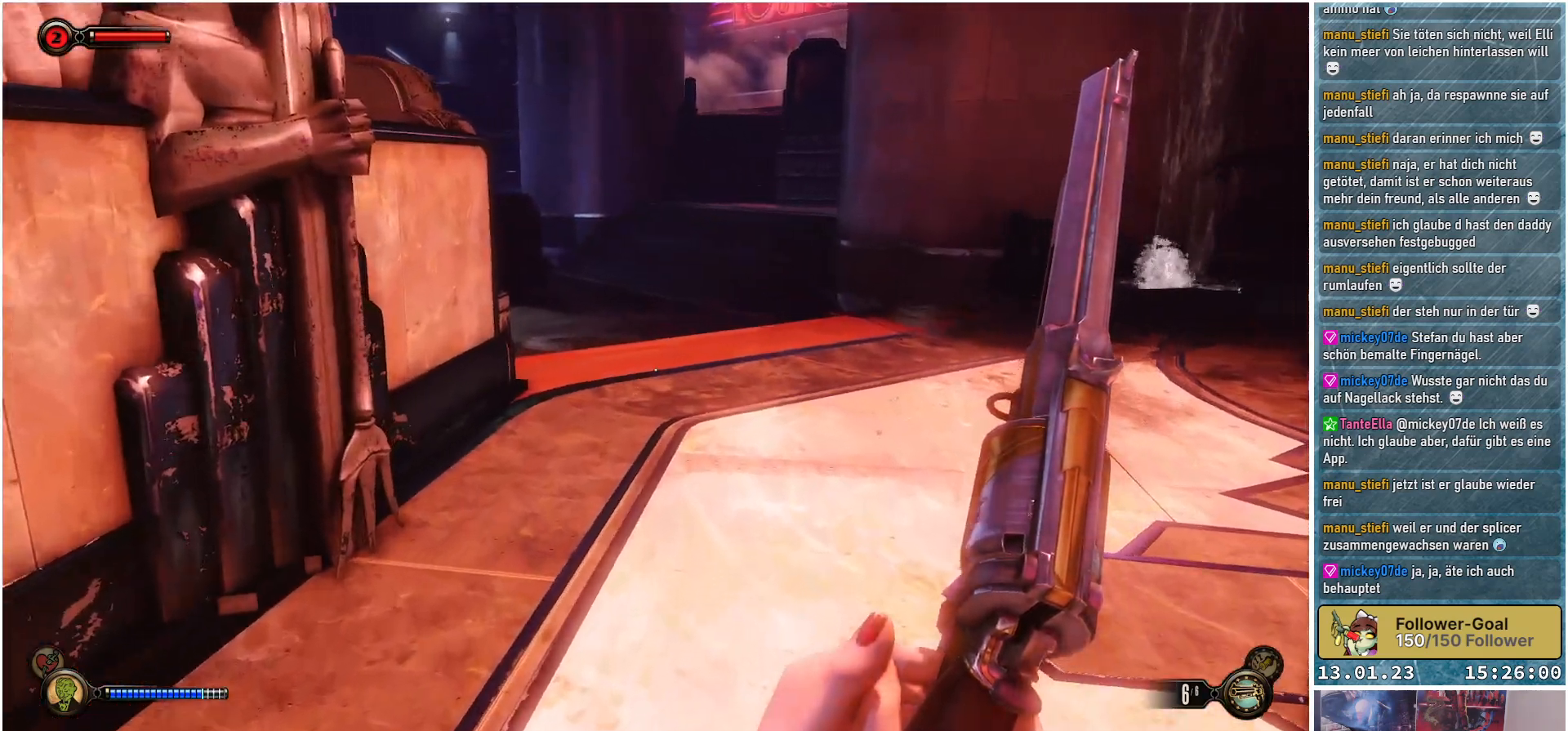
{"buttons": [], "left_stick": "up", "right_stick": "right", "events": []}
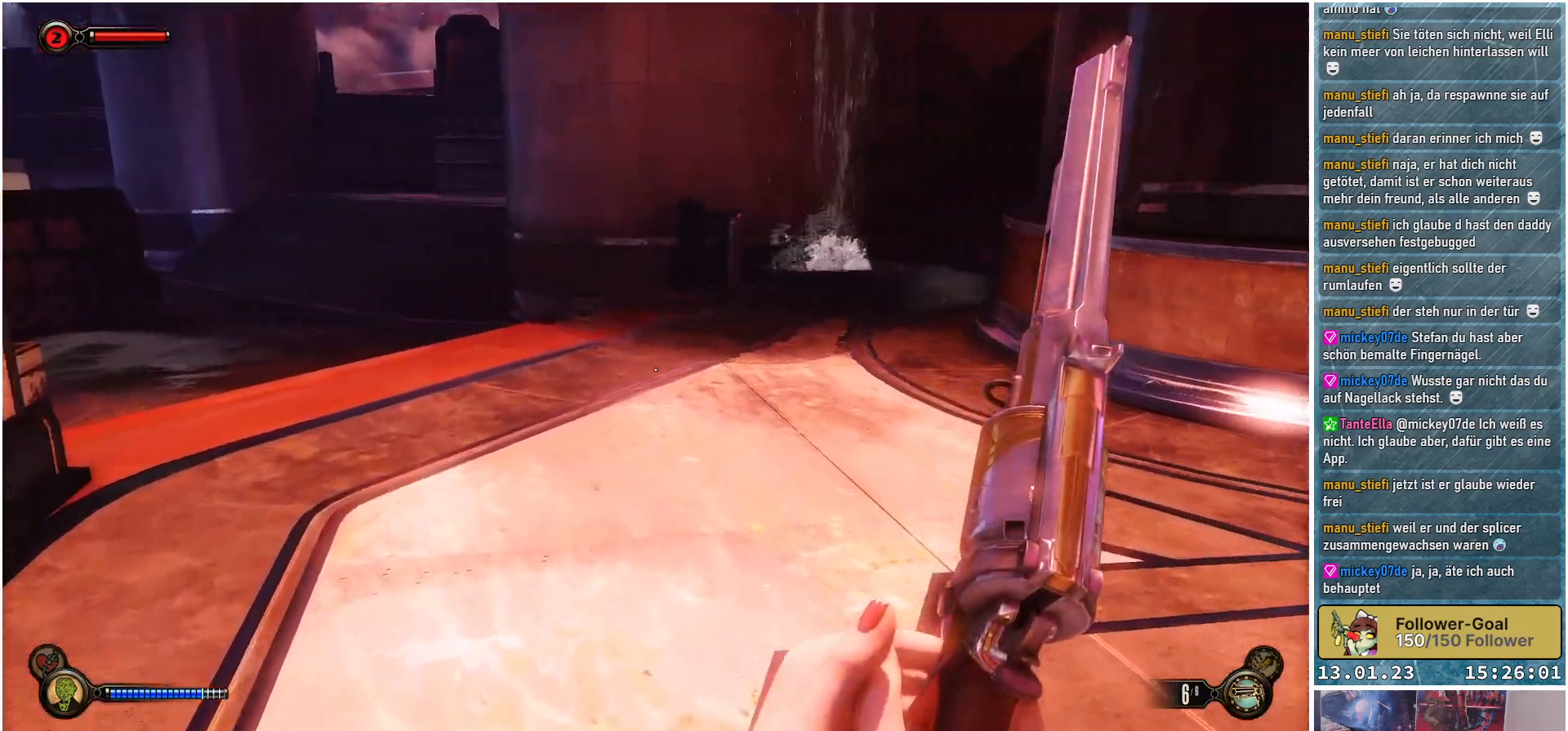
{"buttons": [], "left_stick": "up-left", "right_stick": "center", "events": [[233, "left_stick", "up-left"], [266, "right_stick", "center"]]}
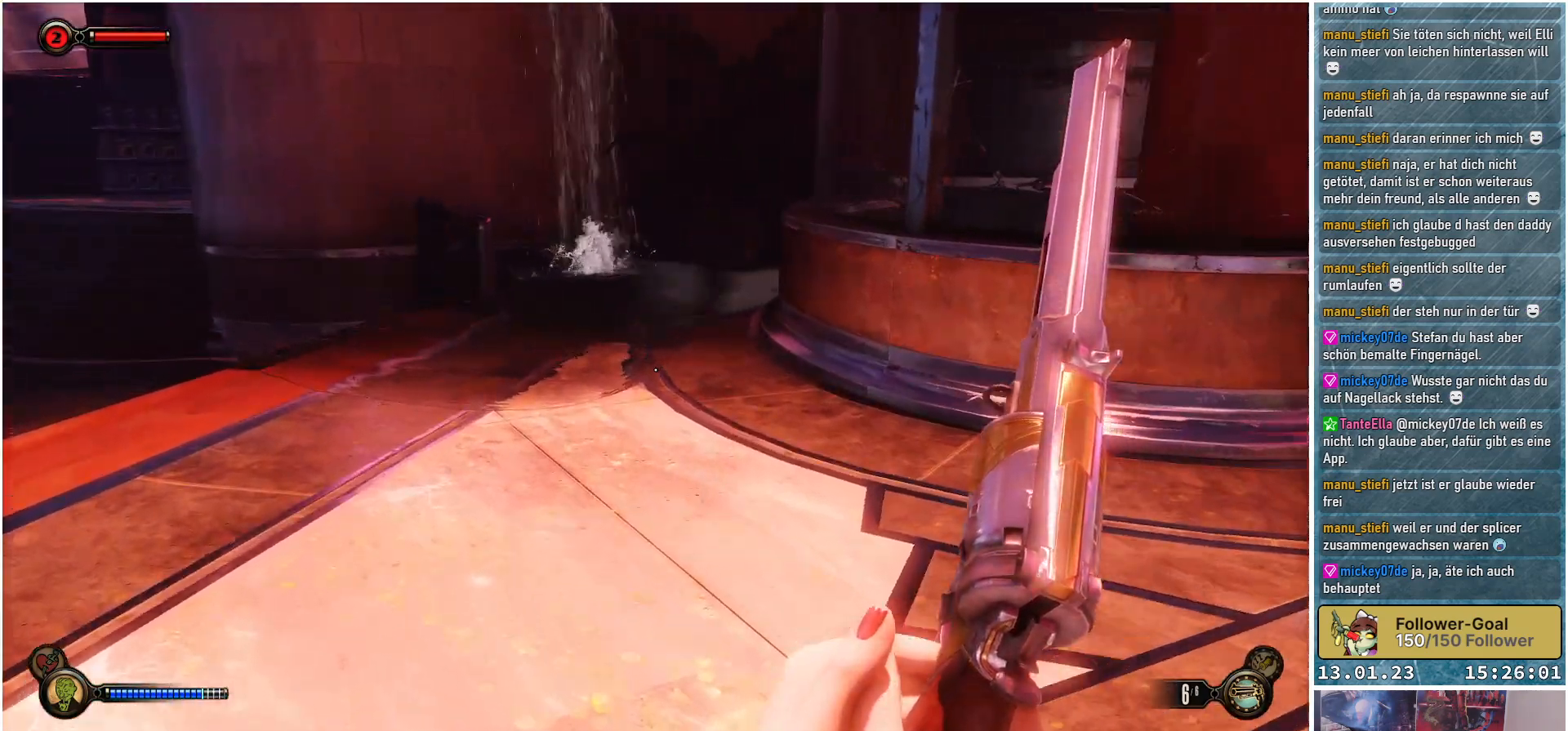
{"buttons": [], "left_stick": "up", "right_stick": "right", "events": [[300, "left_stick", "up"], [300, "right_stick", "right"]]}
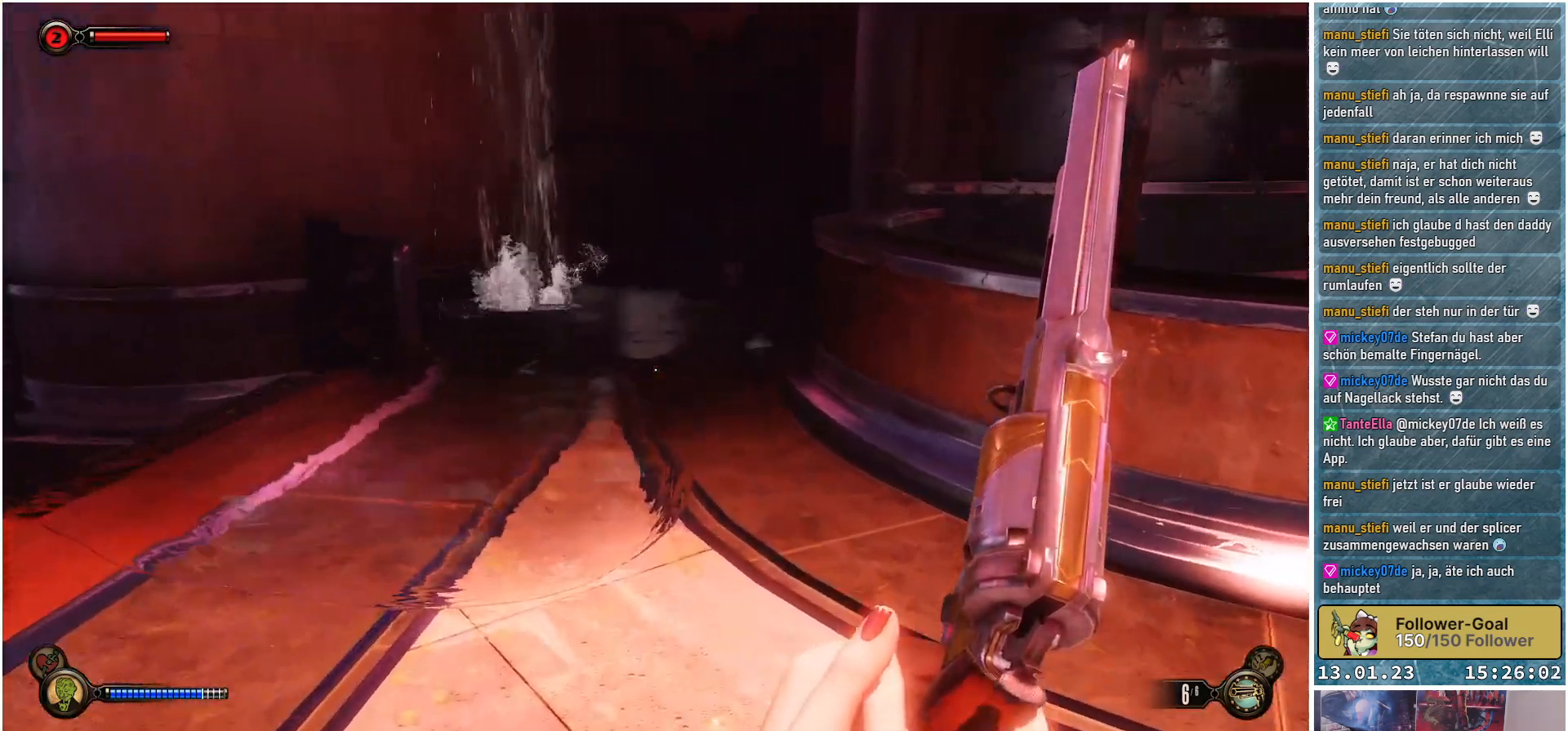
{"buttons": [], "left_stick": "down-right", "right_stick": "right", "events": [[116, "left_stick", "up-right"], [216, "left_stick", "down-right"]]}
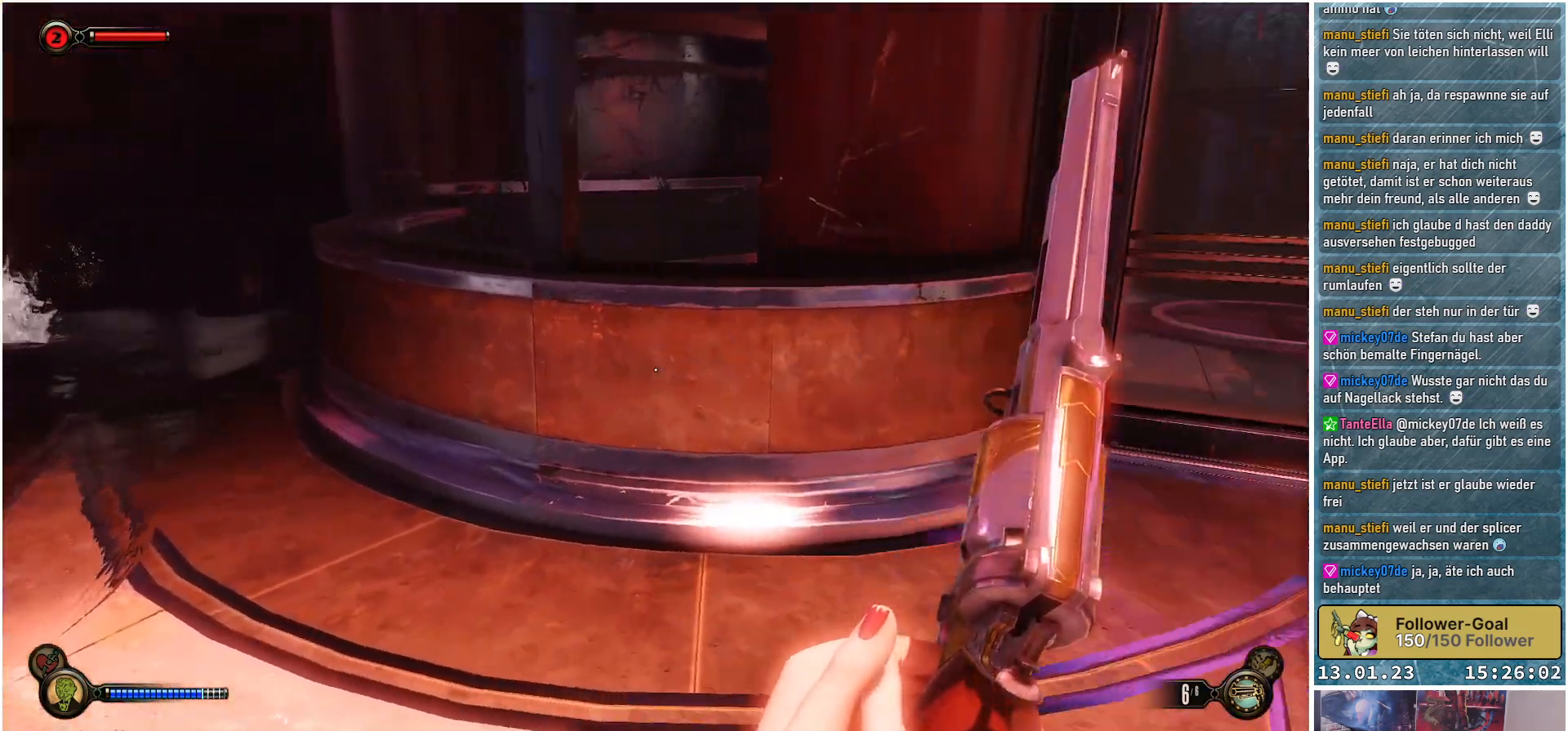
{"buttons": [], "left_stick": "up-right", "right_stick": "up-right", "events": [[267, "left_stick", "up-right"], [284, "right_stick", "up-right"]]}
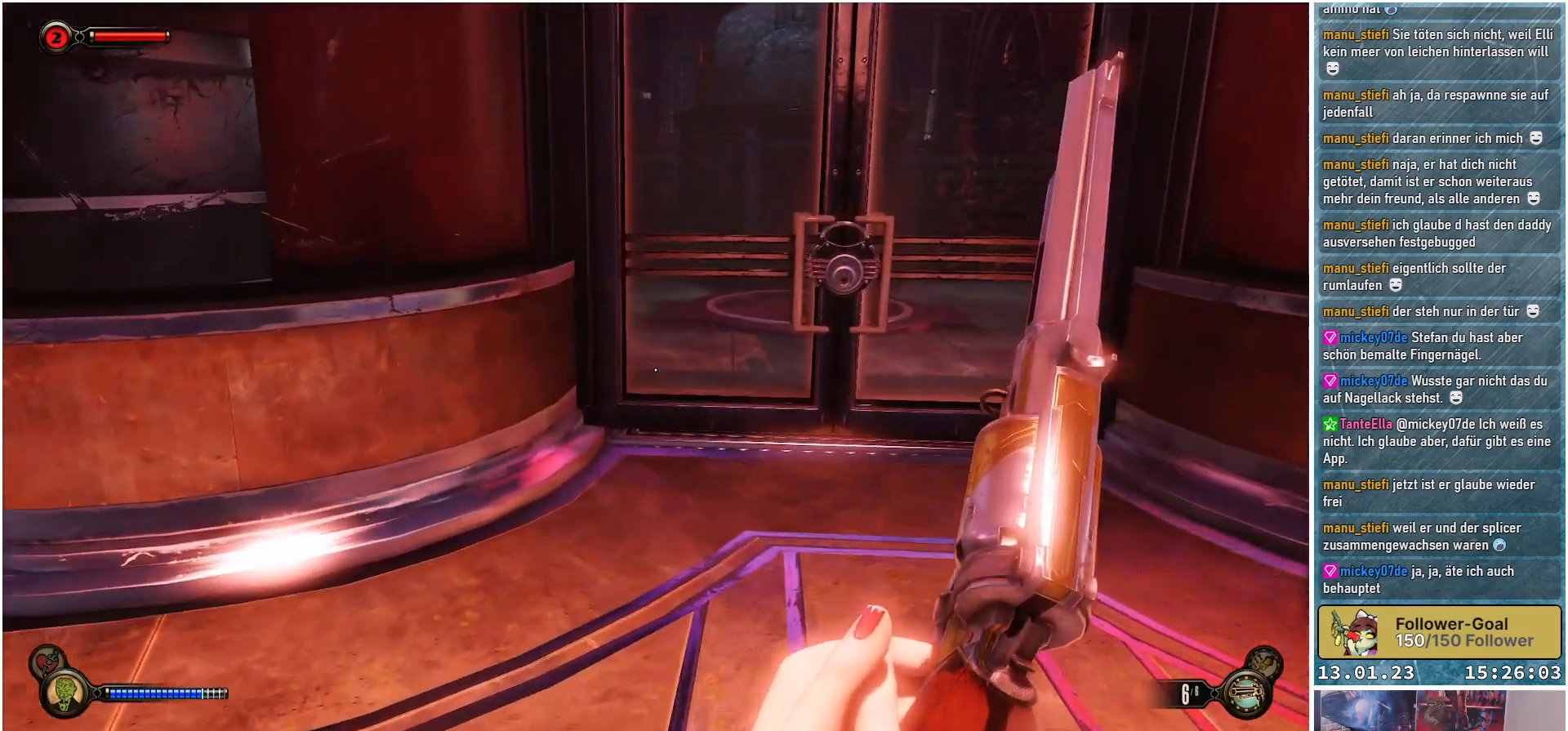
{"buttons": [], "left_stick": "up-right", "right_stick": "down-right", "events": [[100, "right_stick", "center"], [233, "right_stick", "down-right"]]}
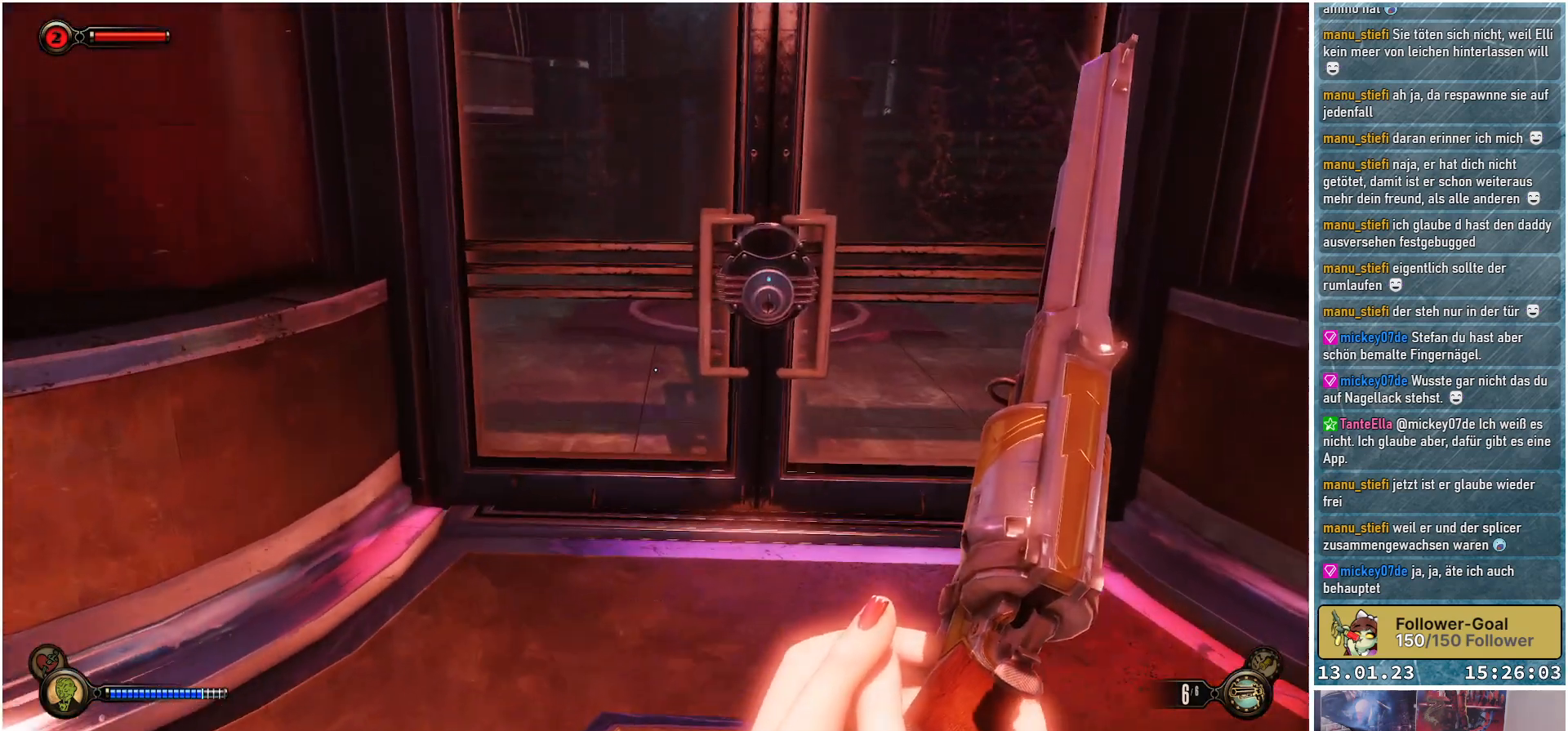
{"buttons": [], "left_stick": "up", "right_stick": "down", "events": [[167, "left_stick", "up"], [184, "right_stick", "down"]]}
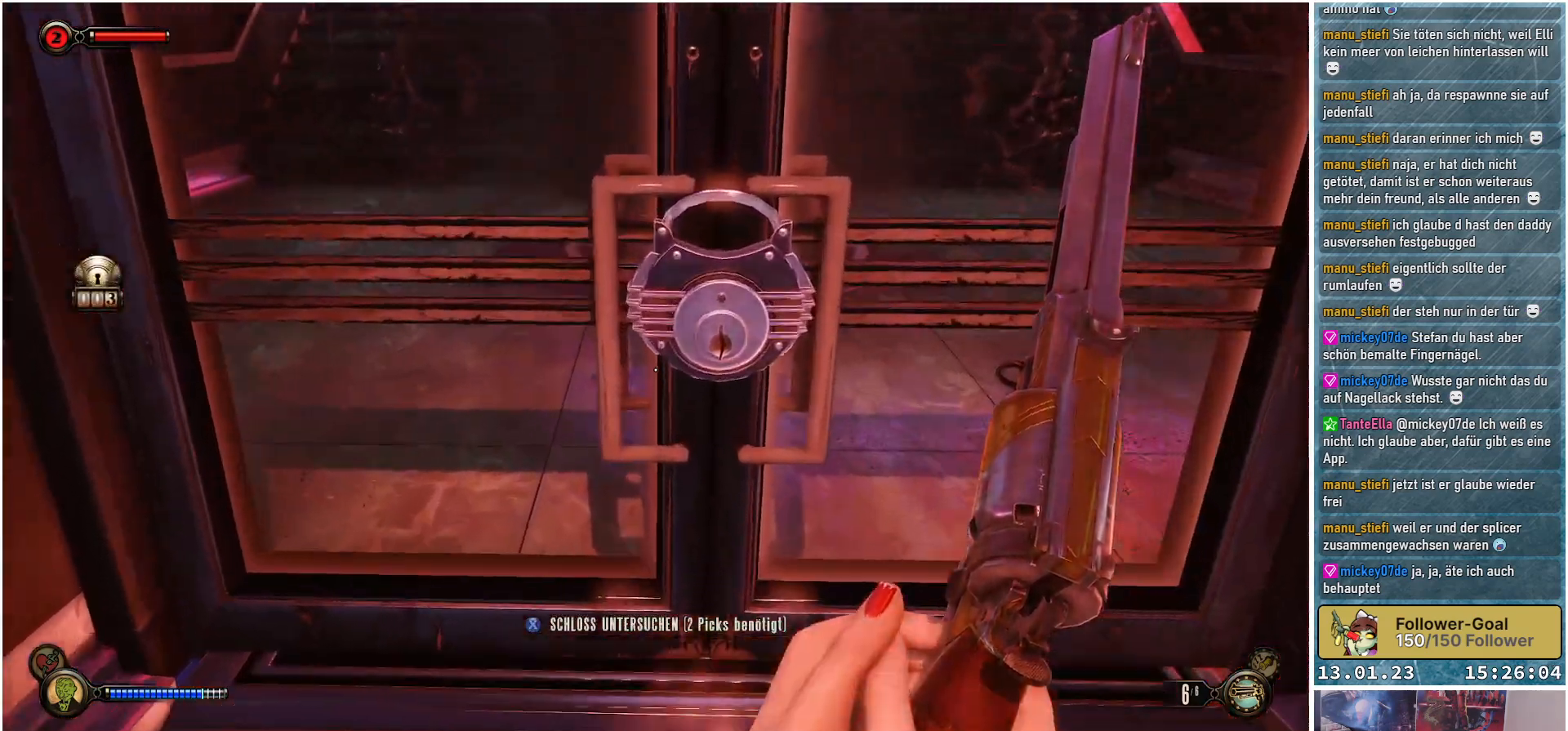
{"buttons": [], "left_stick": "center", "right_stick": "center", "events": [[116, "left_stick", "center"], [133, "right_stick", "center"]]}
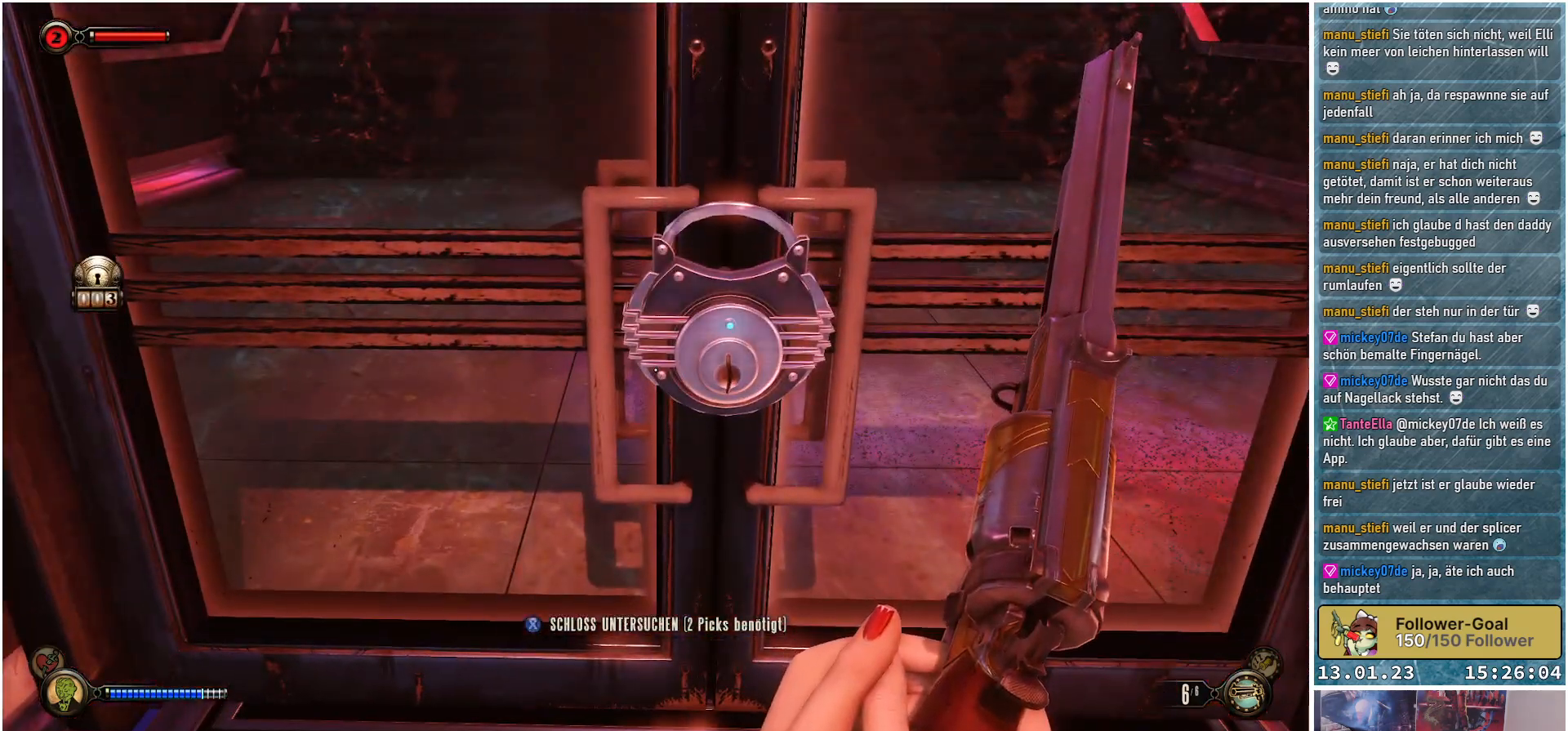
{"buttons": [], "left_stick": "center", "right_stick": "center", "events": []}
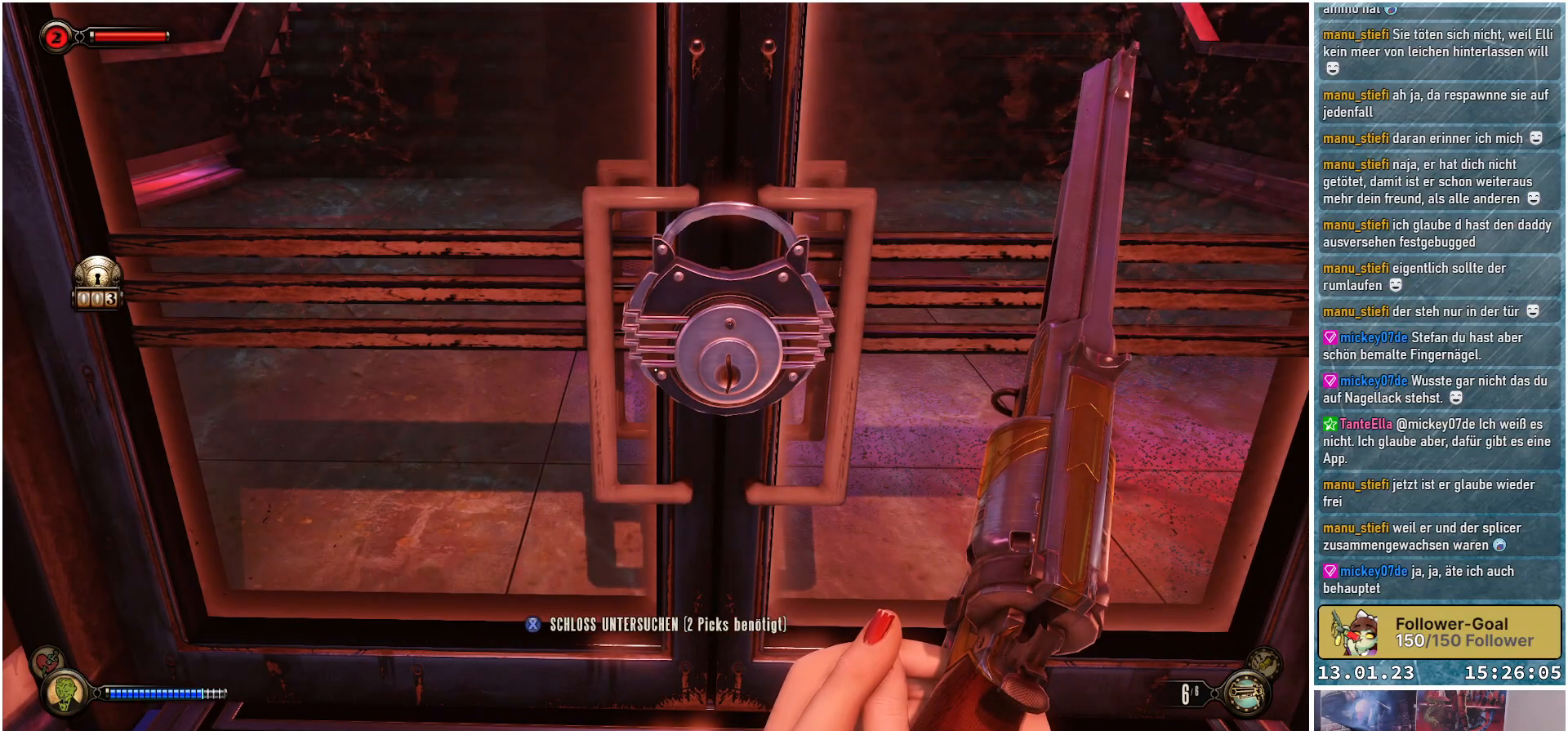
{"buttons": [], "left_stick": "center", "right_stick": "center", "events": []}
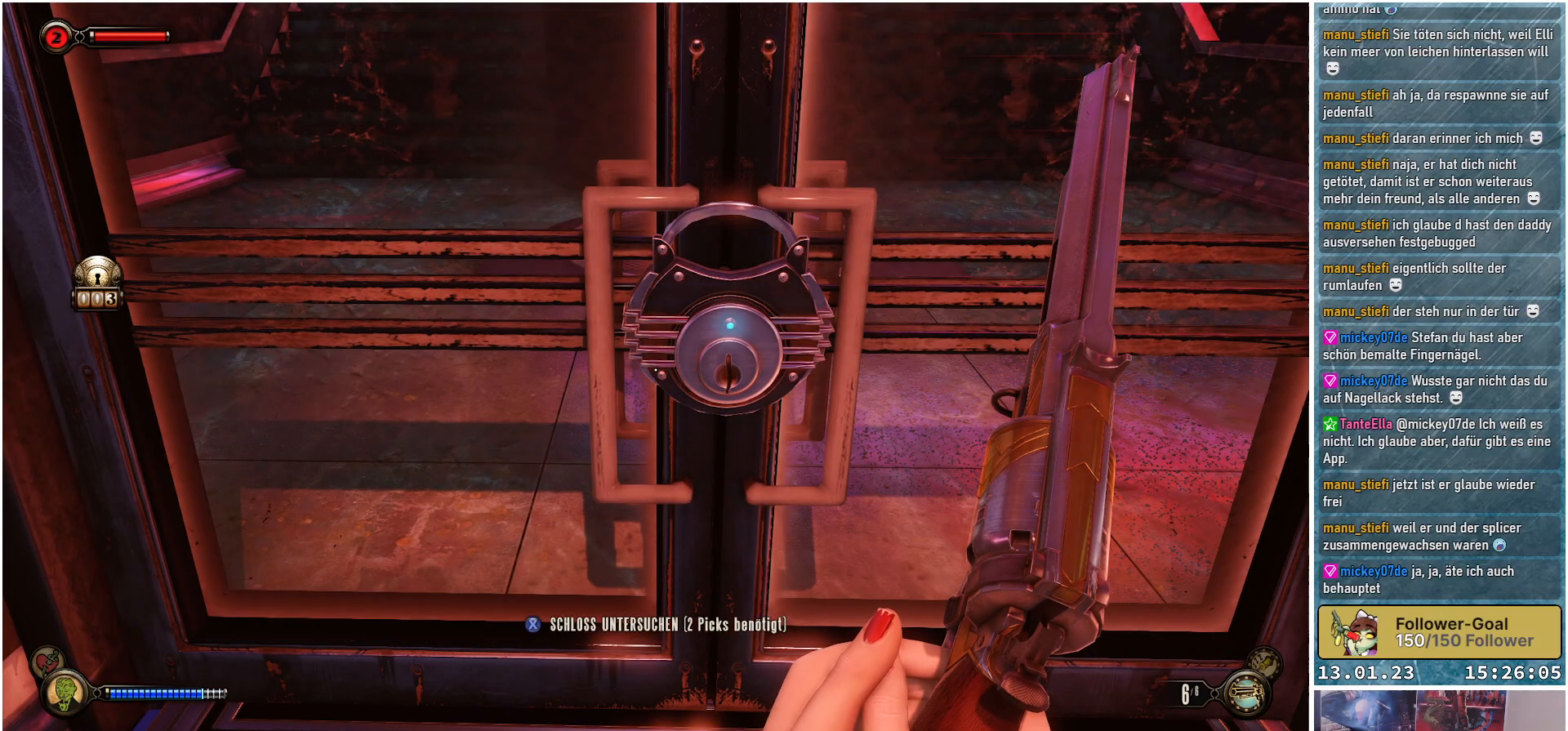
{"buttons": [], "left_stick": "center", "right_stick": "center", "events": [[67, "X", "down"], [150, "X", "up"]]}